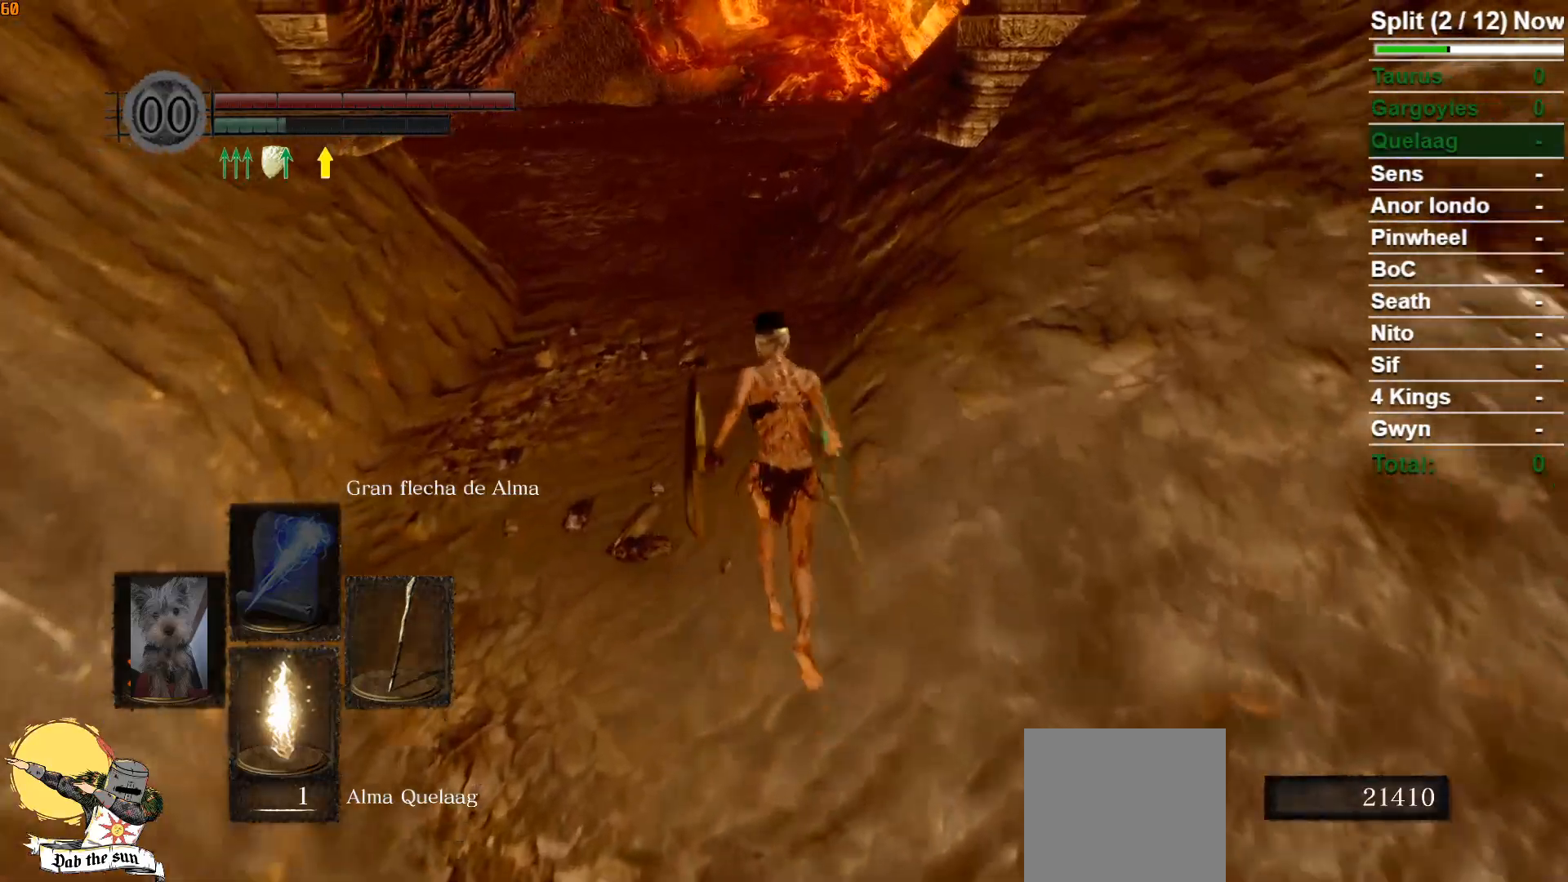
Gameplay with a controller (Xbox layout); each line is a JSON object with the inputs held at the frame after it. "events" lists button and stick changes between this image and that frame as [ms after this image, input, new state], when the widget could be followed in between.
{"buttons": ["B"], "left_stick": "up", "right_stick": "center", "events": [[133, "B", "down"]]}
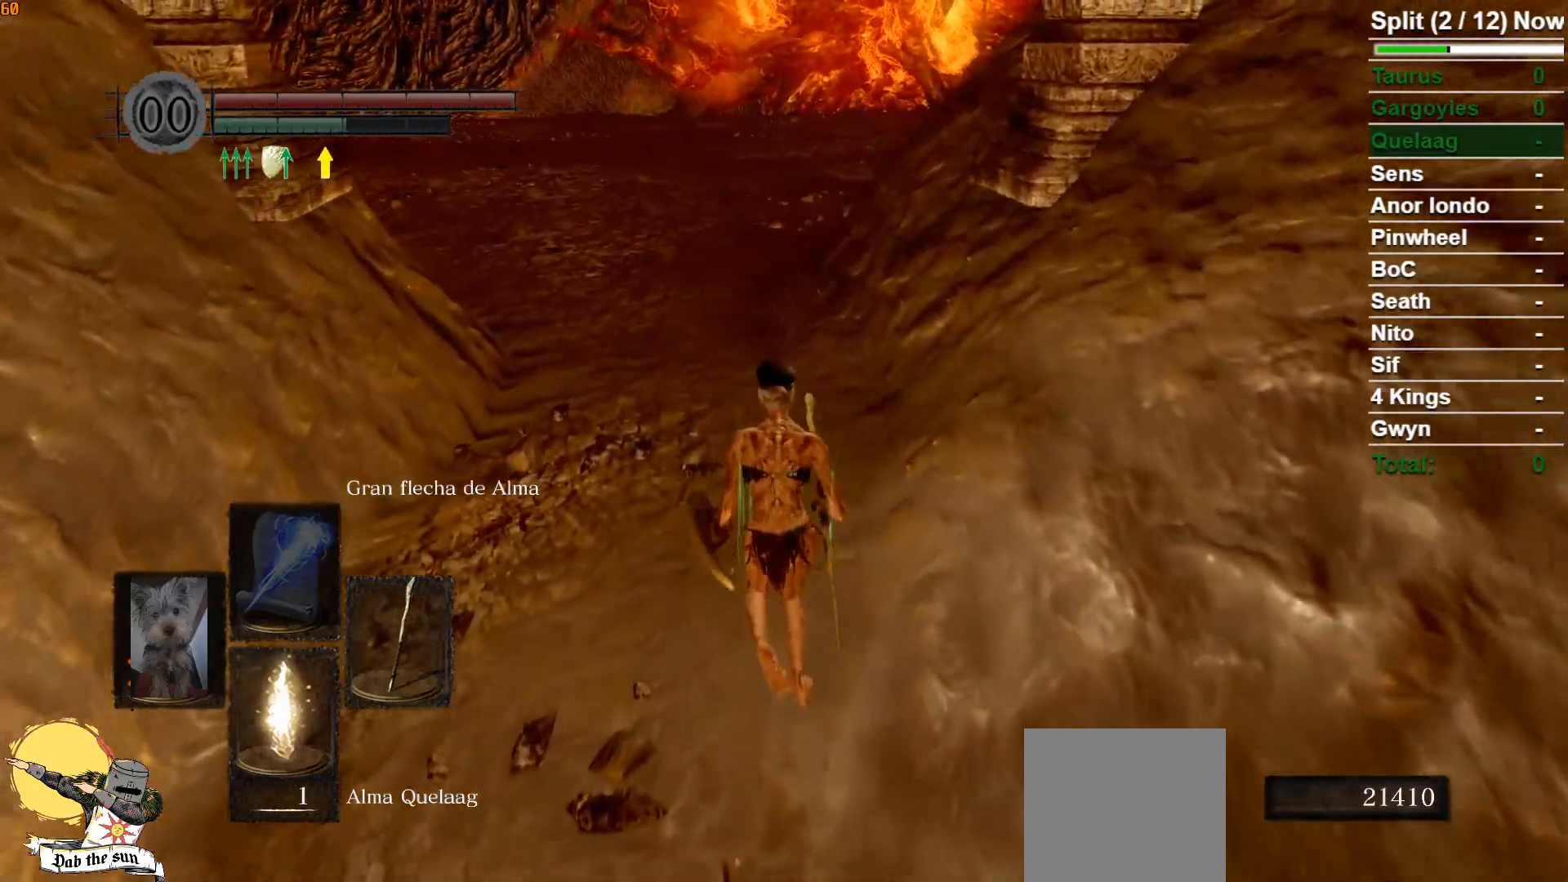
{"buttons": ["B"], "left_stick": "up", "right_stick": "center", "events": []}
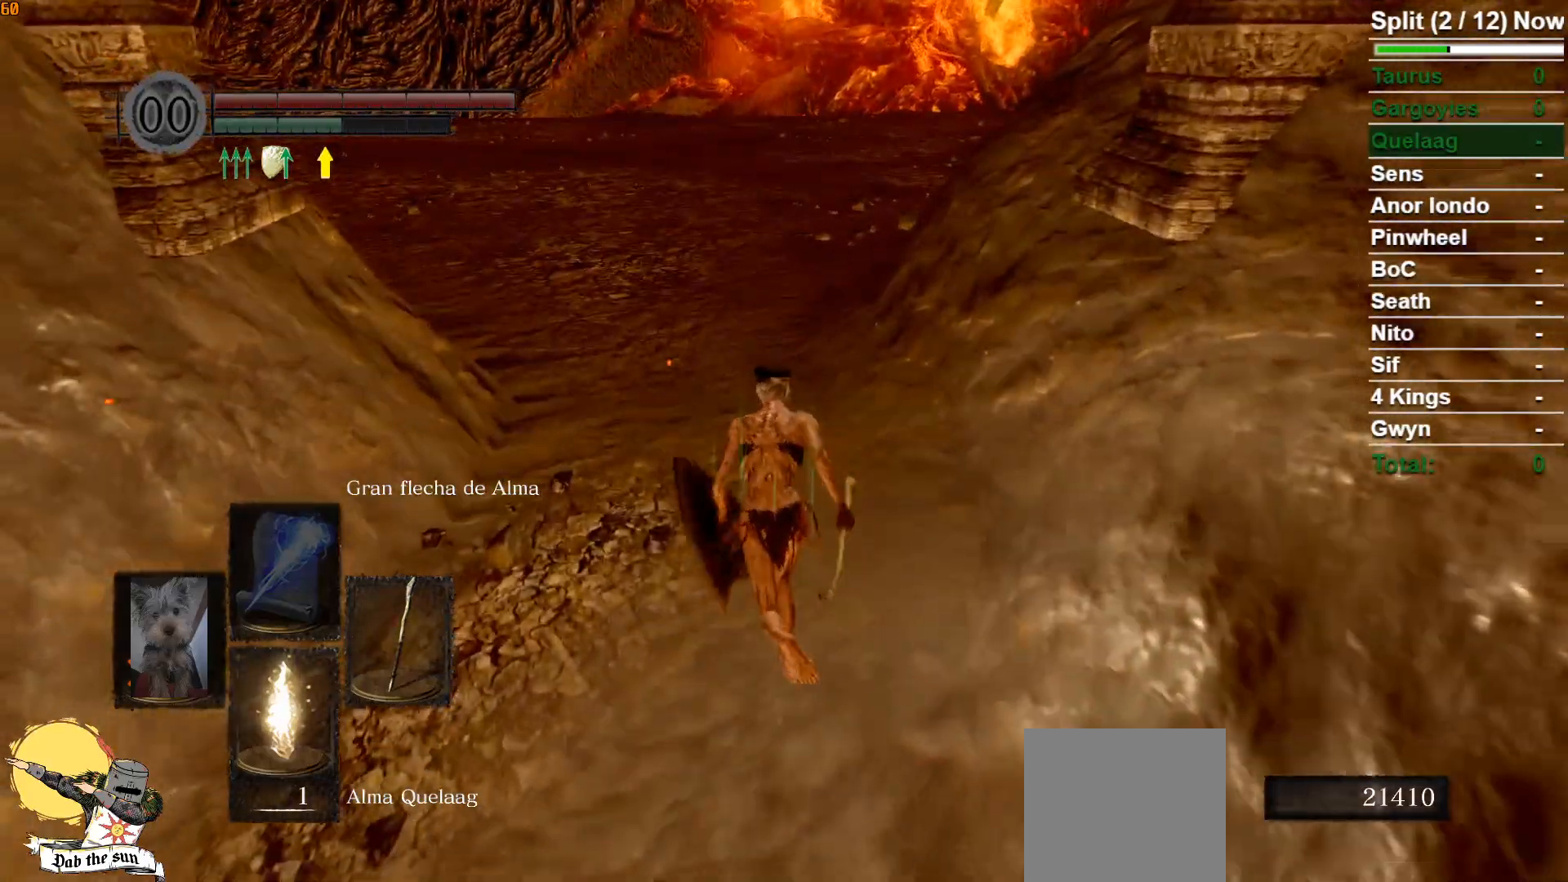
{"buttons": ["B"], "left_stick": "up", "right_stick": "center", "events": []}
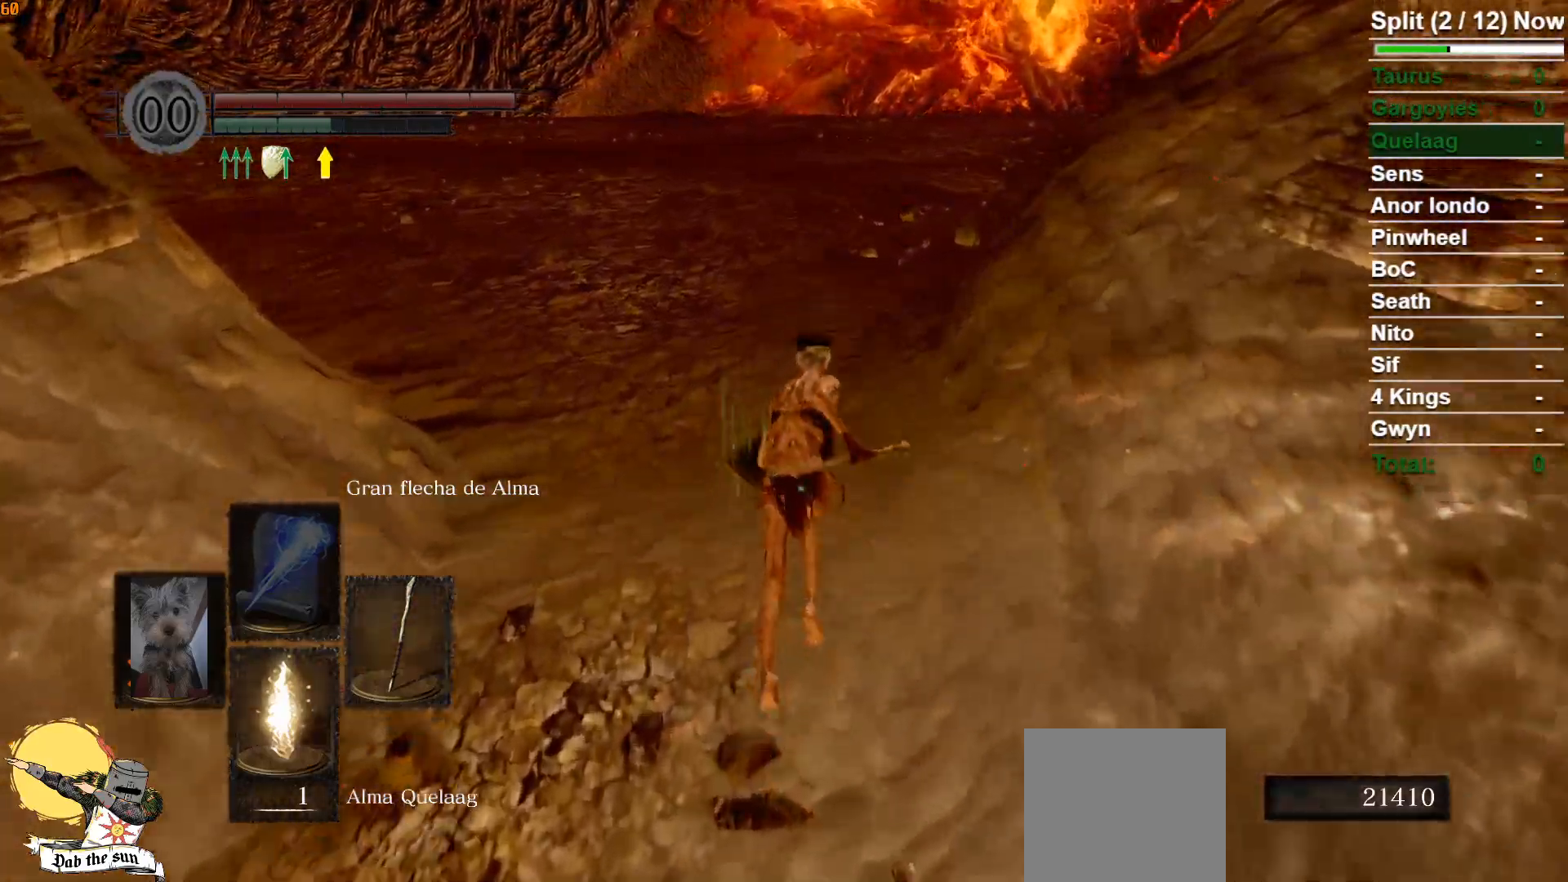
{"buttons": ["B"], "left_stick": "up", "right_stick": "center", "events": []}
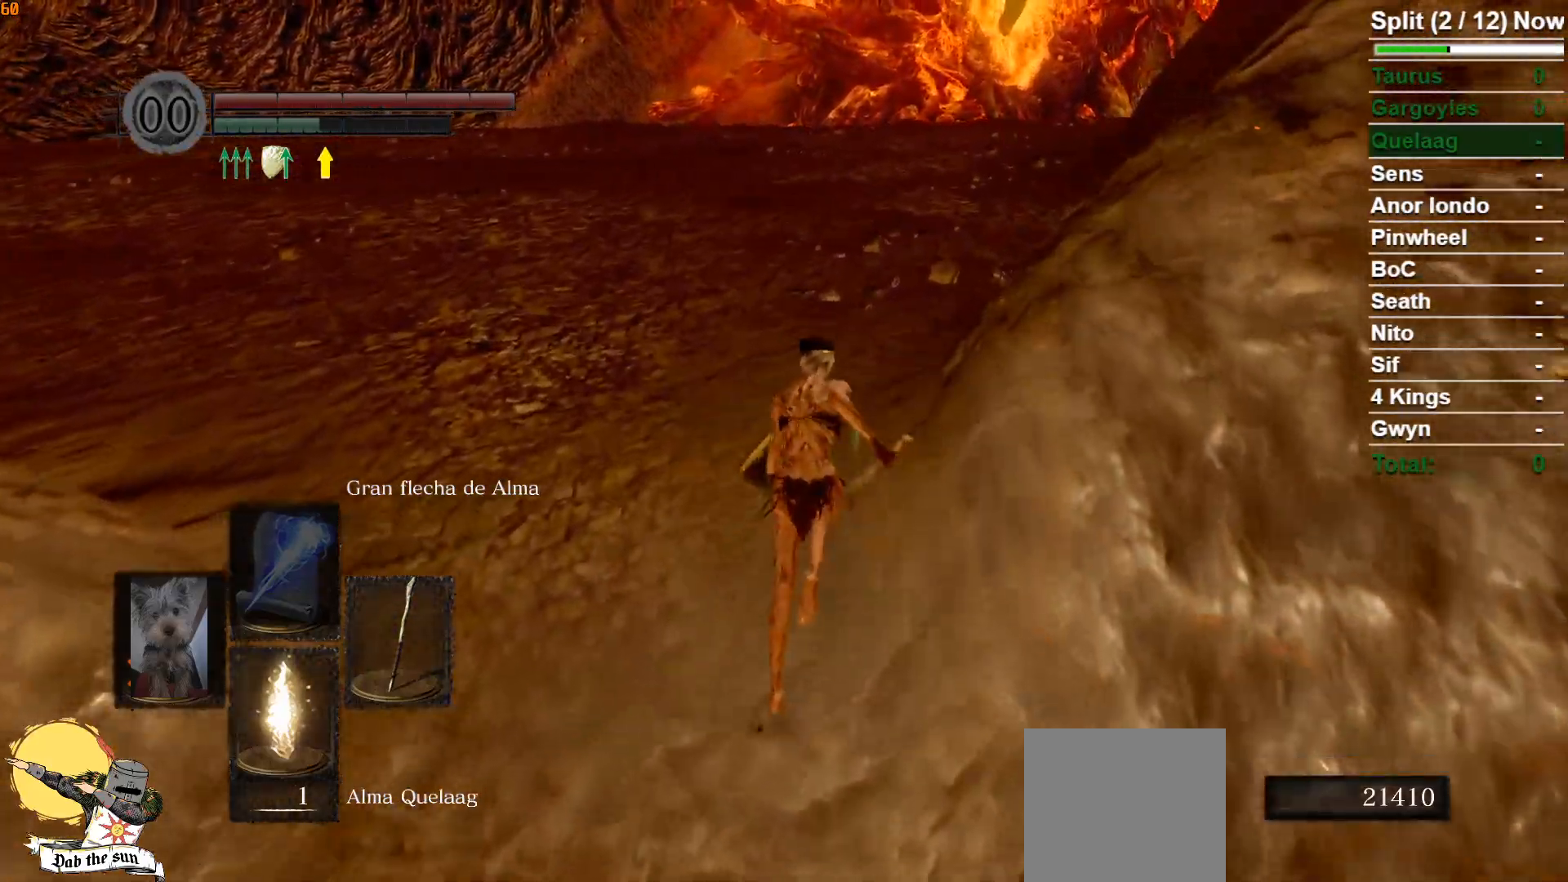
{"buttons": ["B"], "left_stick": "up", "right_stick": "down-right", "events": [[400, "right_stick", "down-right"]]}
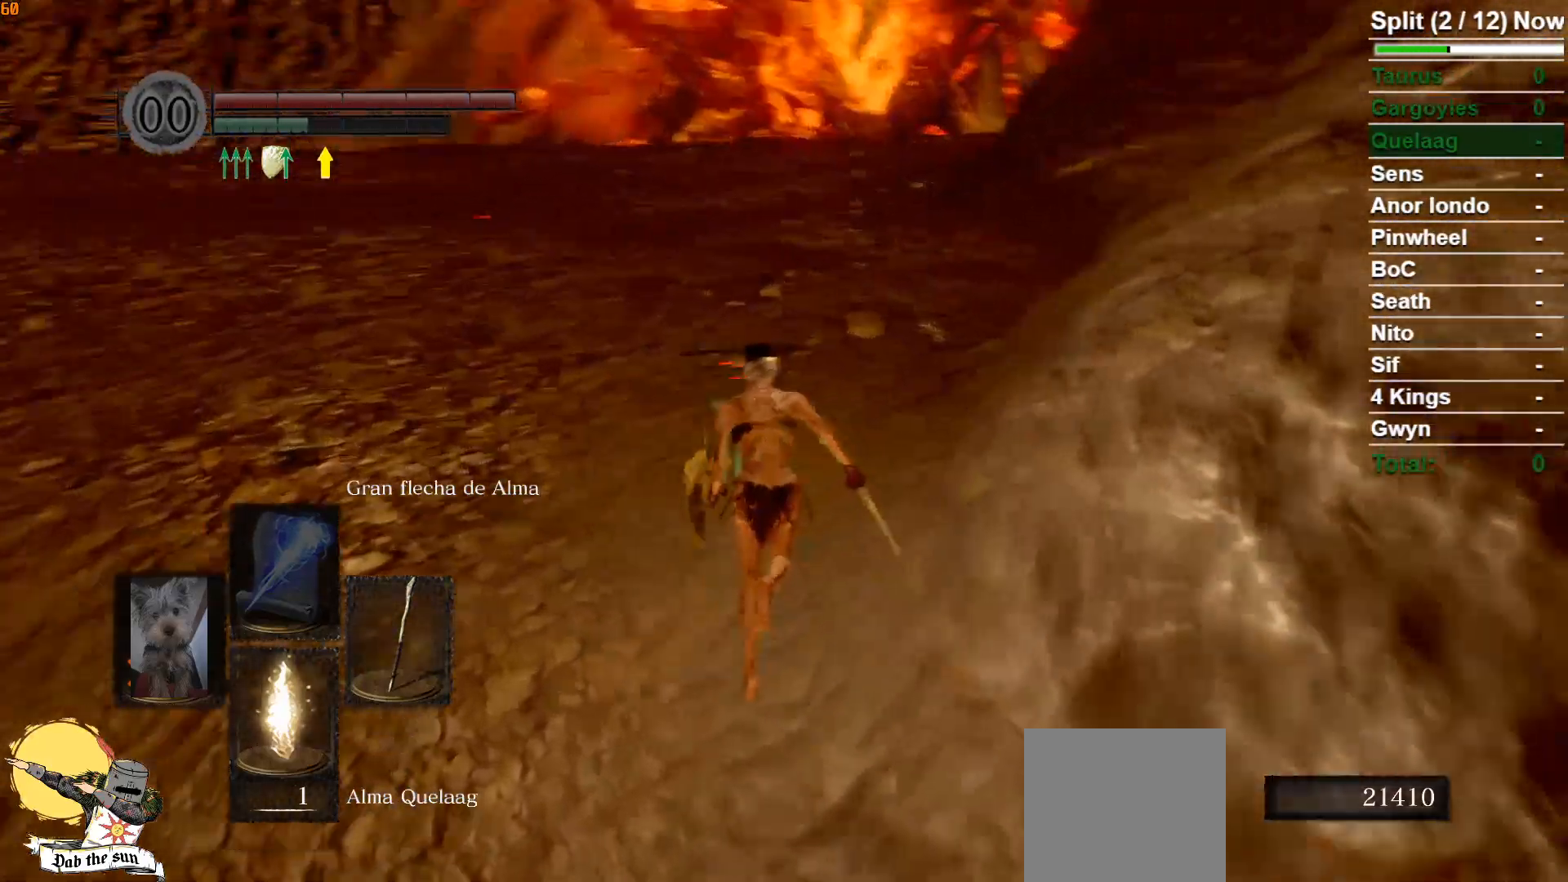
{"buttons": ["B"], "left_stick": "up", "right_stick": "center", "events": [[117, "right_stick", "center"]]}
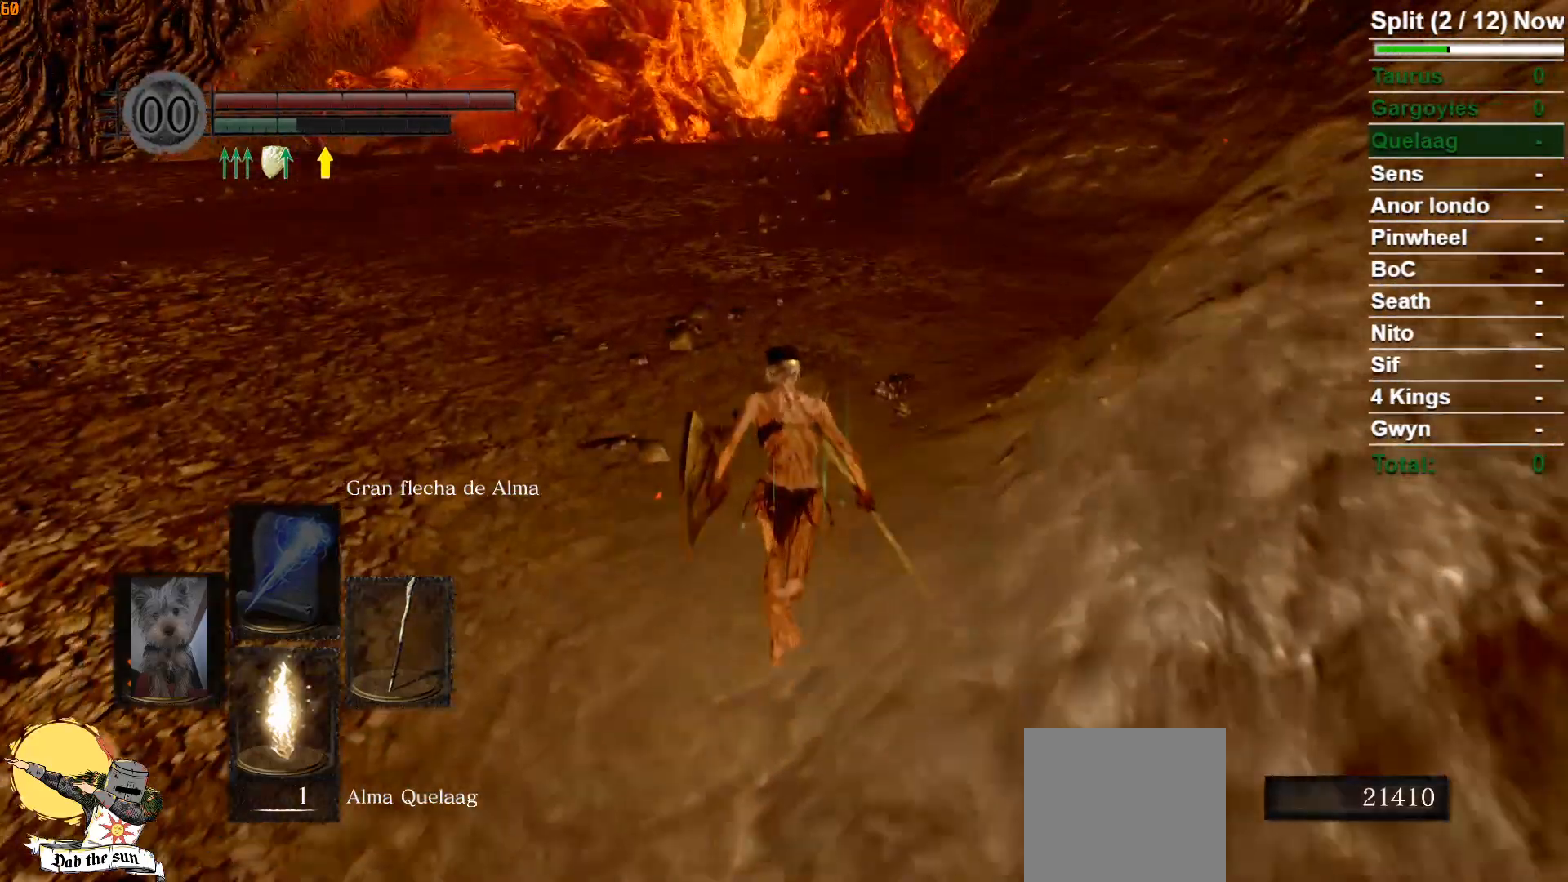
{"buttons": ["B"], "left_stick": "up", "right_stick": "center", "events": []}
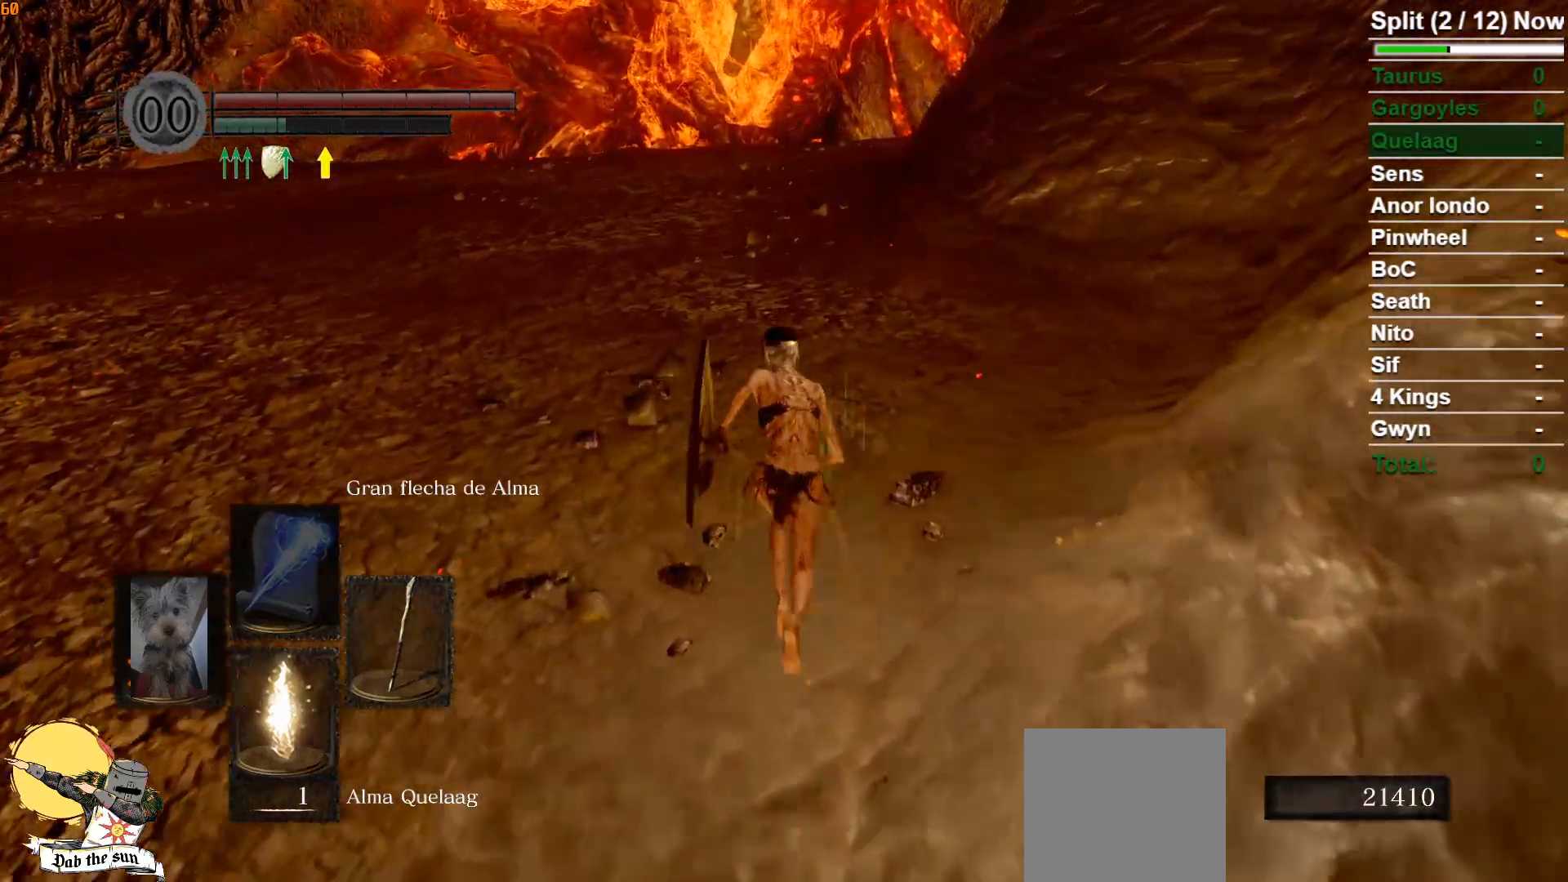
{"buttons": ["B"], "left_stick": "up", "right_stick": "center", "events": []}
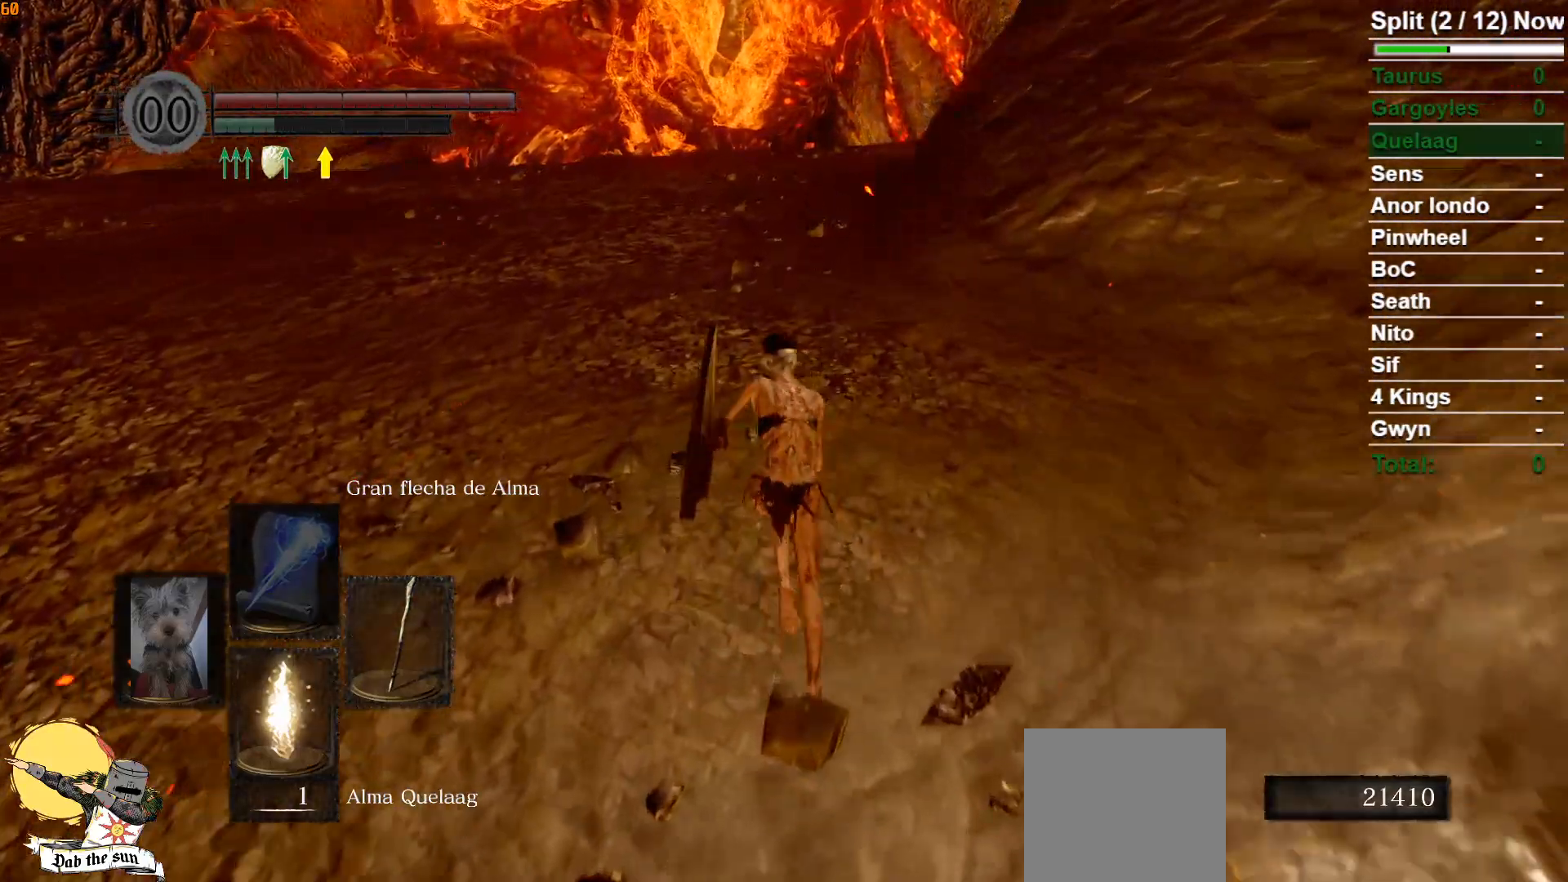
{"buttons": ["B"], "left_stick": "up", "right_stick": "down-right", "events": [[450, "right_stick", "down-right"]]}
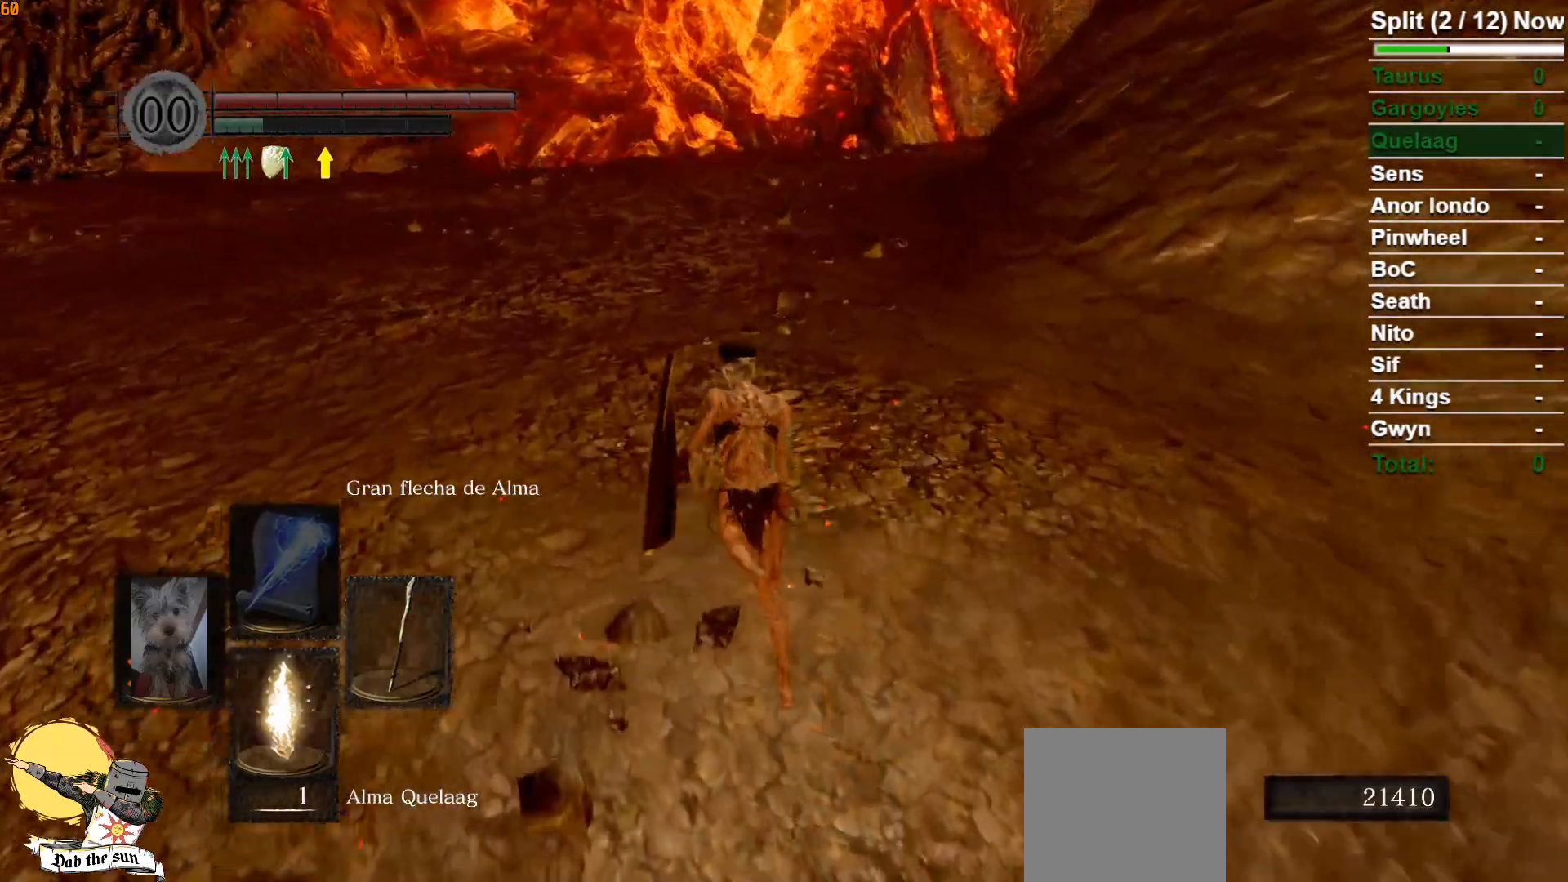
{"buttons": [], "left_stick": "up", "right_stick": "center", "events": [[150, "right_stick", "center"], [267, "B", "up"]]}
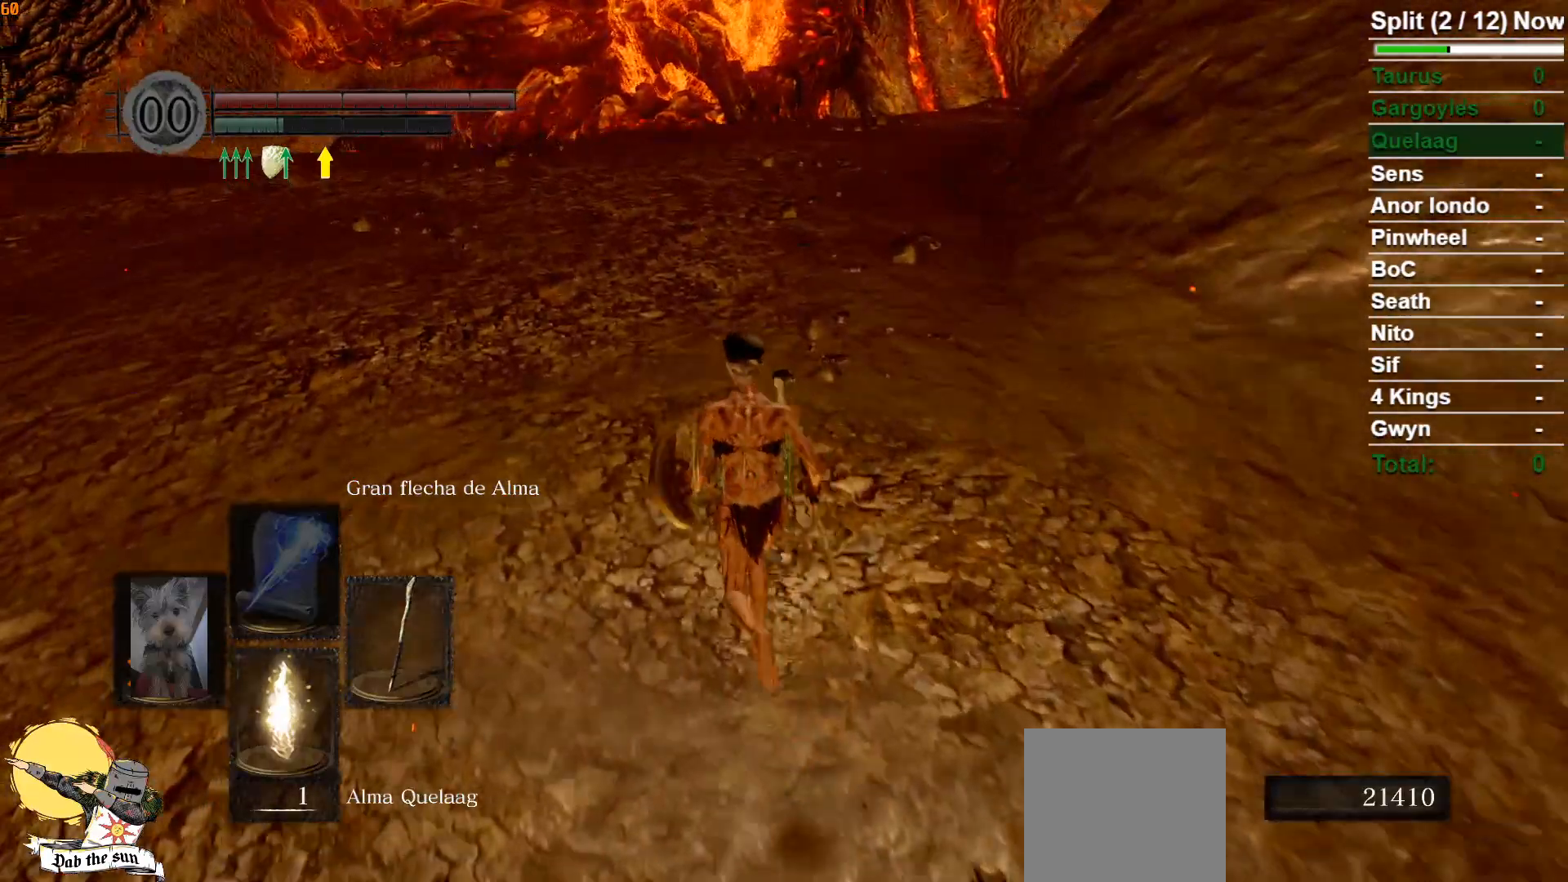
{"buttons": ["B"], "left_stick": "up", "right_stick": "center", "events": [[233, "B", "down"]]}
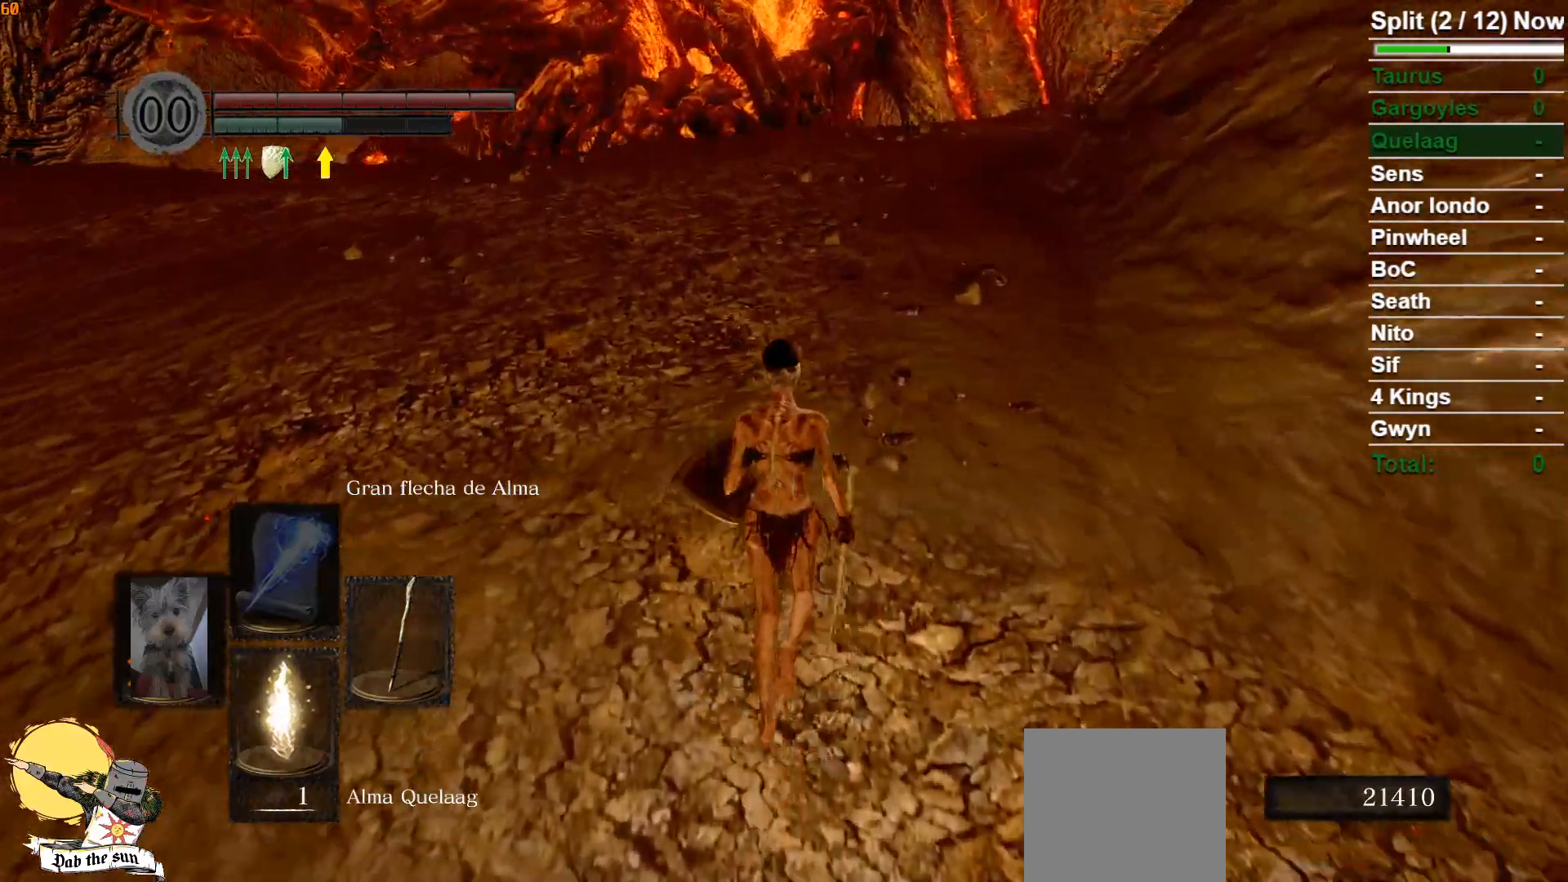
{"buttons": ["B"], "left_stick": "up", "right_stick": "center", "events": []}
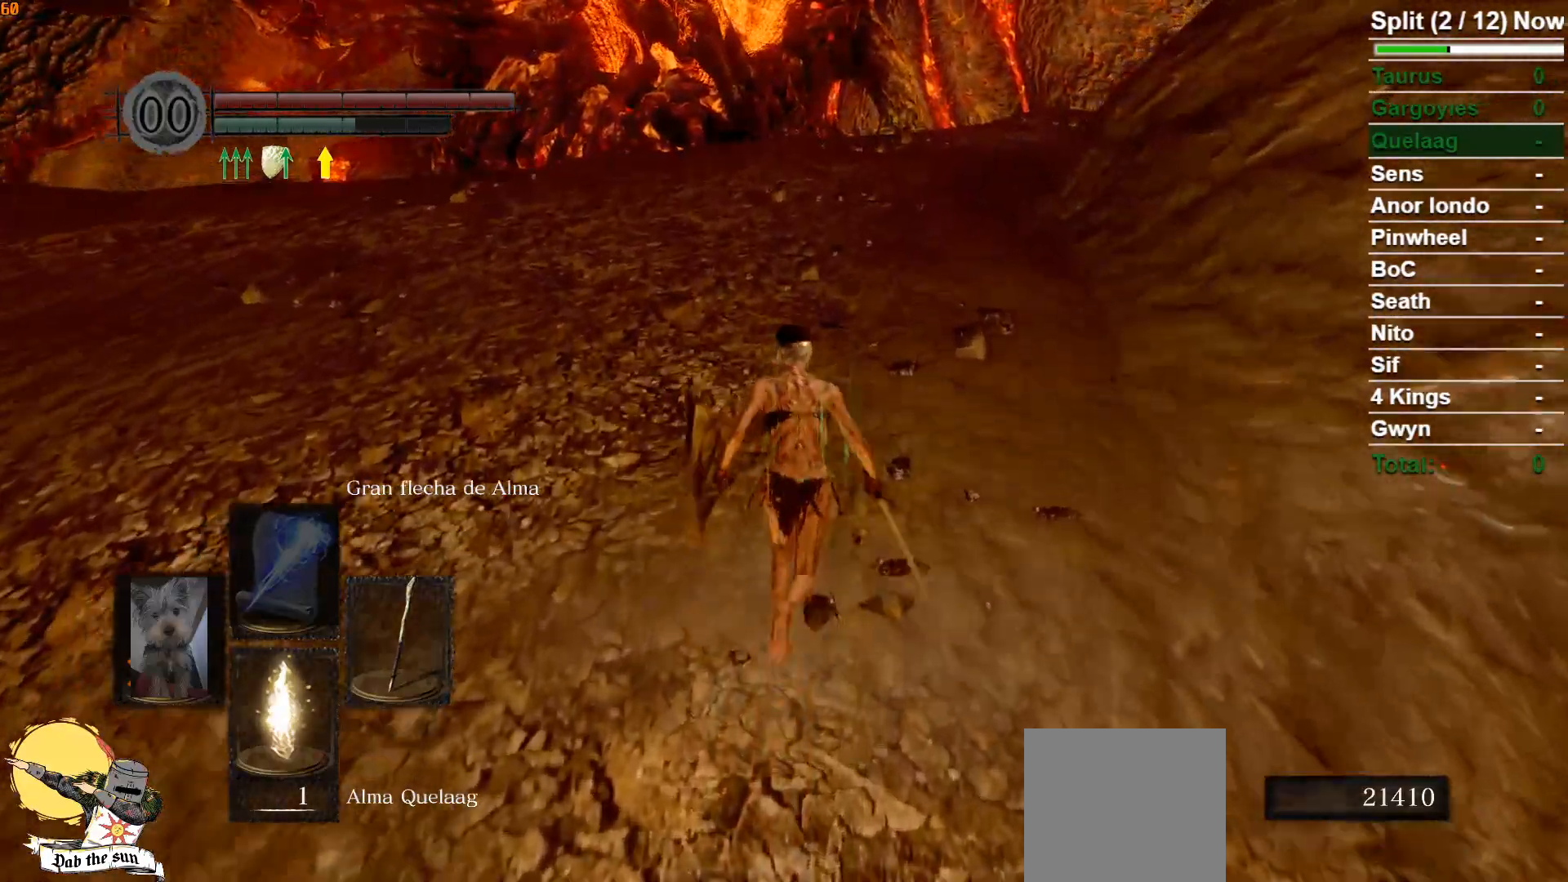
{"buttons": ["B"], "left_stick": "up", "right_stick": "down-right", "events": [[433, "right_stick", "down-right"]]}
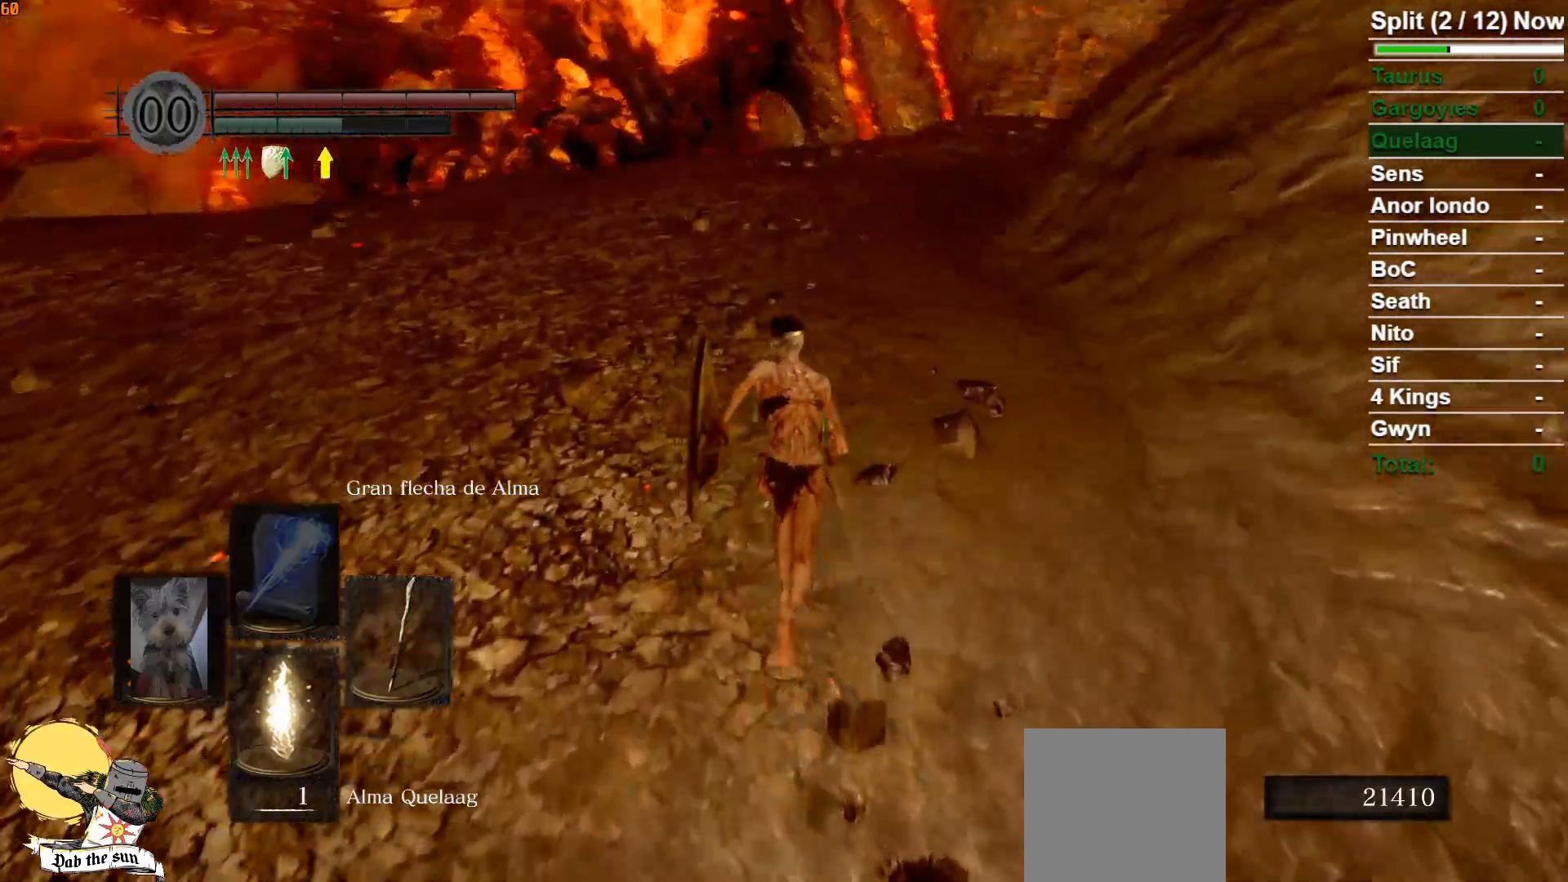
{"buttons": ["B"], "left_stick": "up", "right_stick": "center", "events": [[100, "right_stick", "center"]]}
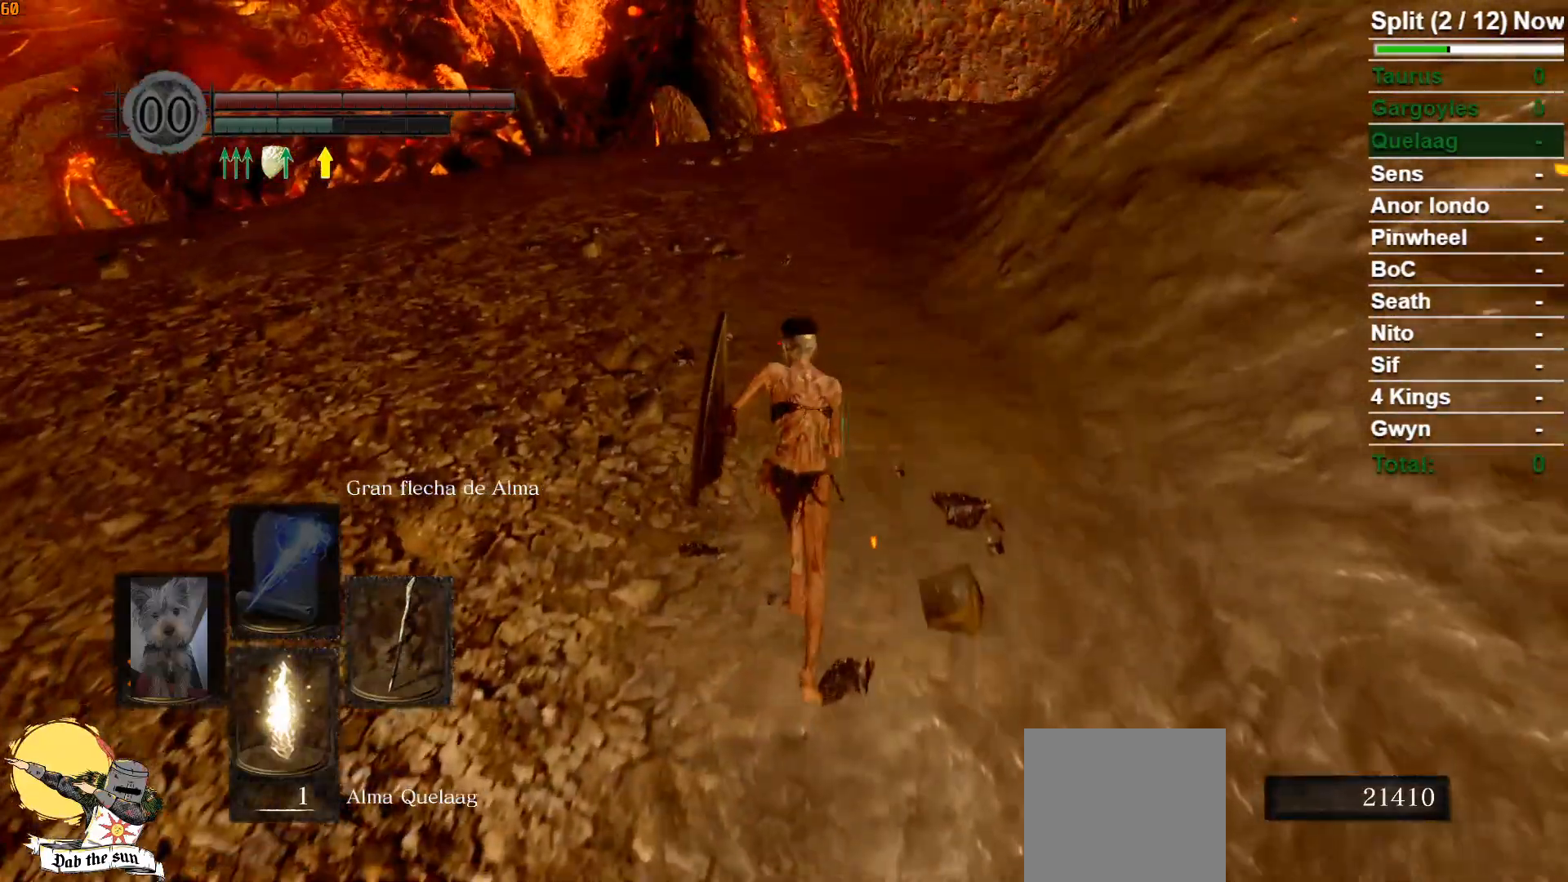
{"buttons": ["B"], "left_stick": "up", "right_stick": "center", "events": [[100, "right_stick", "down-right"], [217, "right_stick", "center"]]}
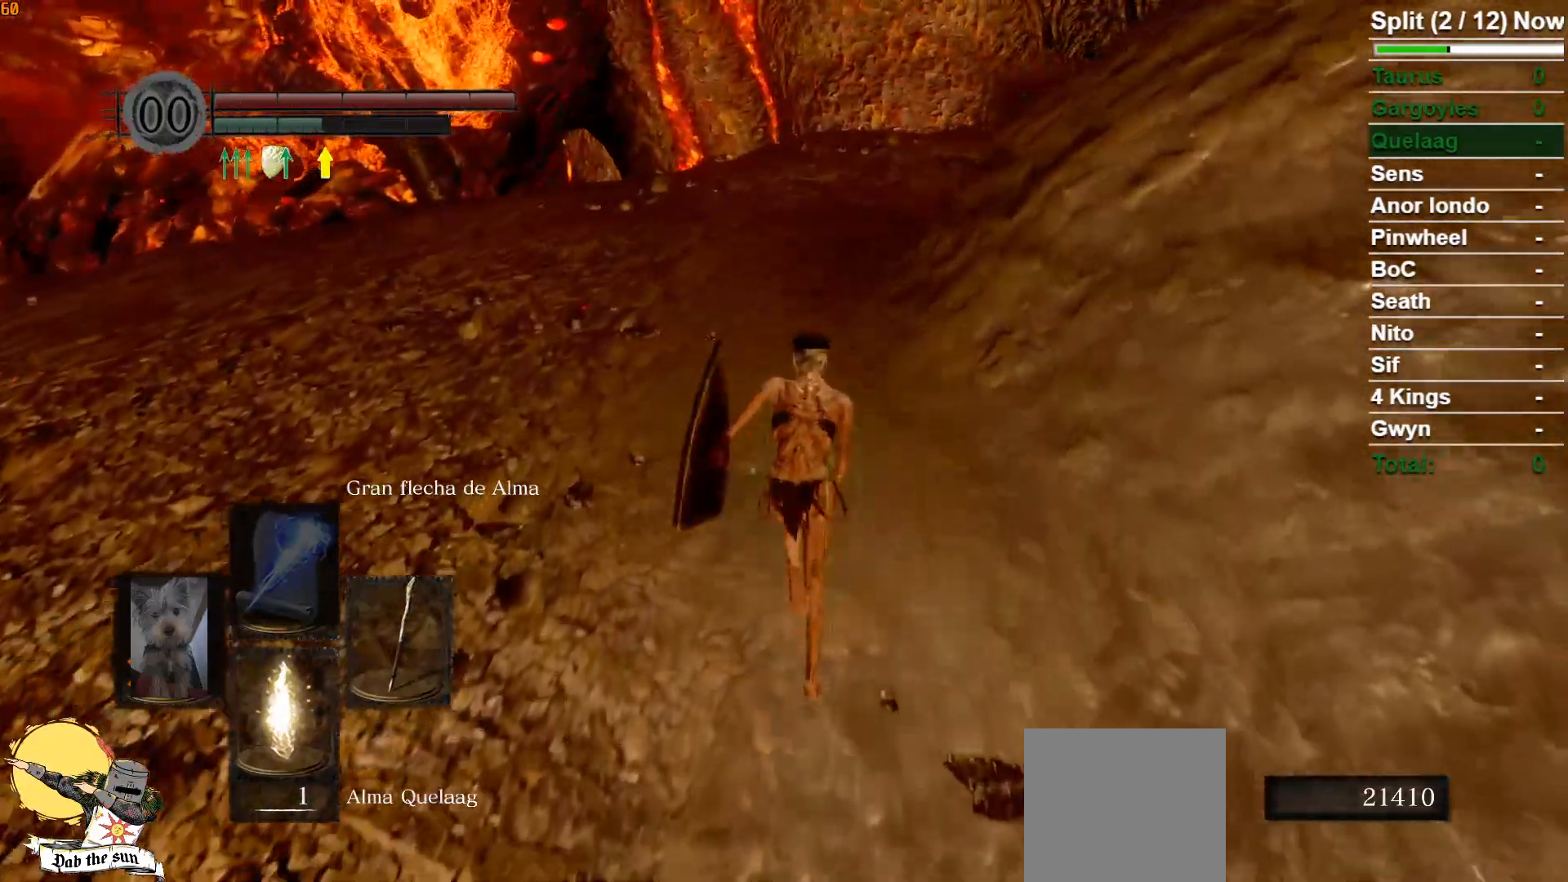
{"buttons": ["B"], "left_stick": "up", "right_stick": "center", "events": []}
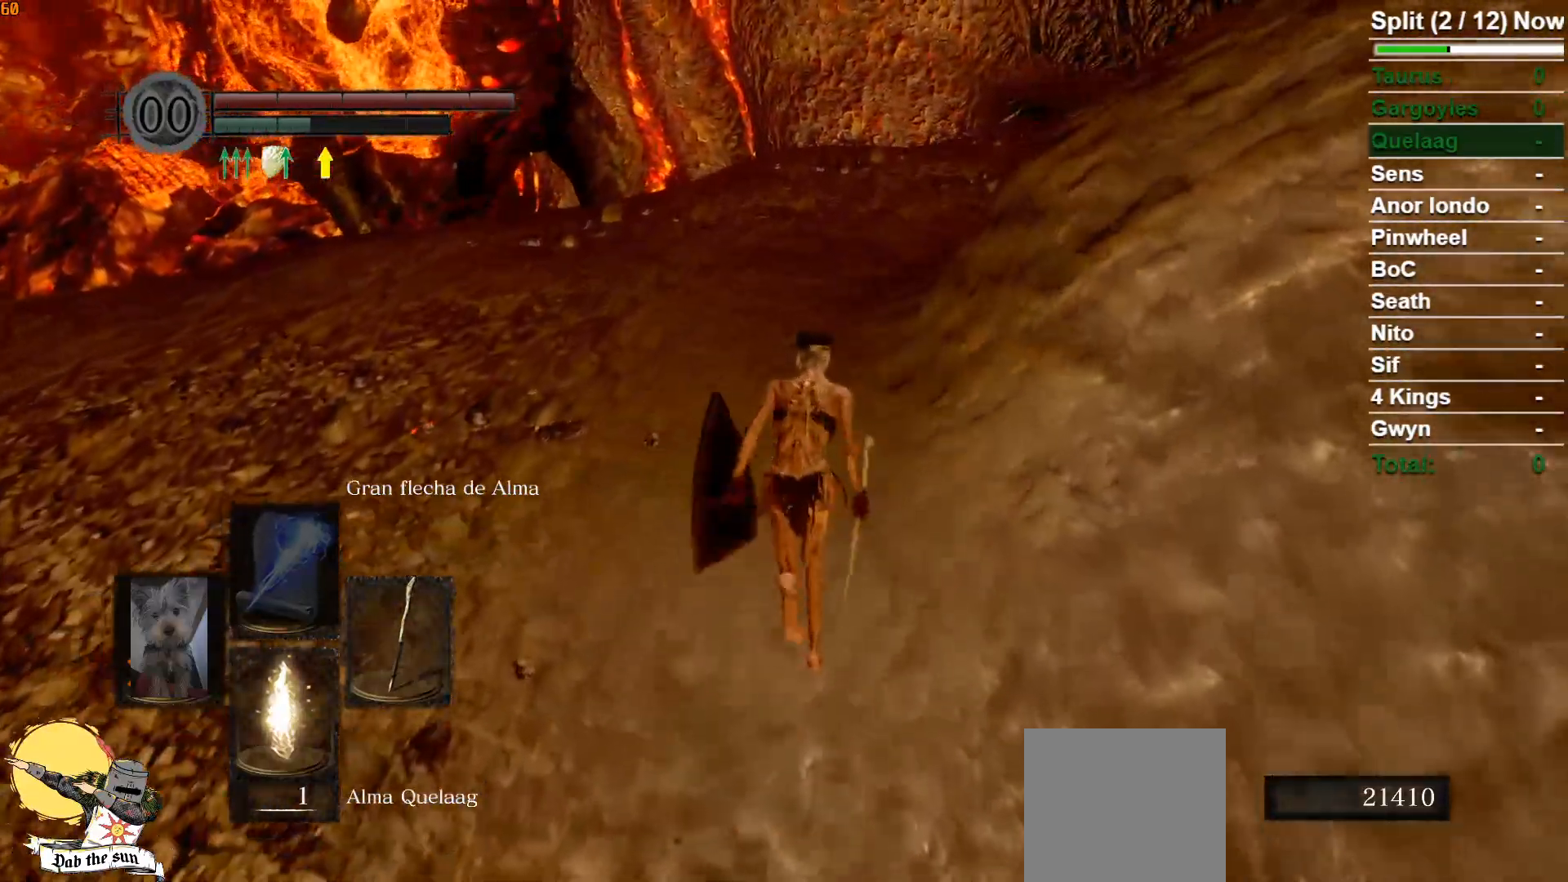
{"buttons": ["B"], "left_stick": "up", "right_stick": "center", "events": []}
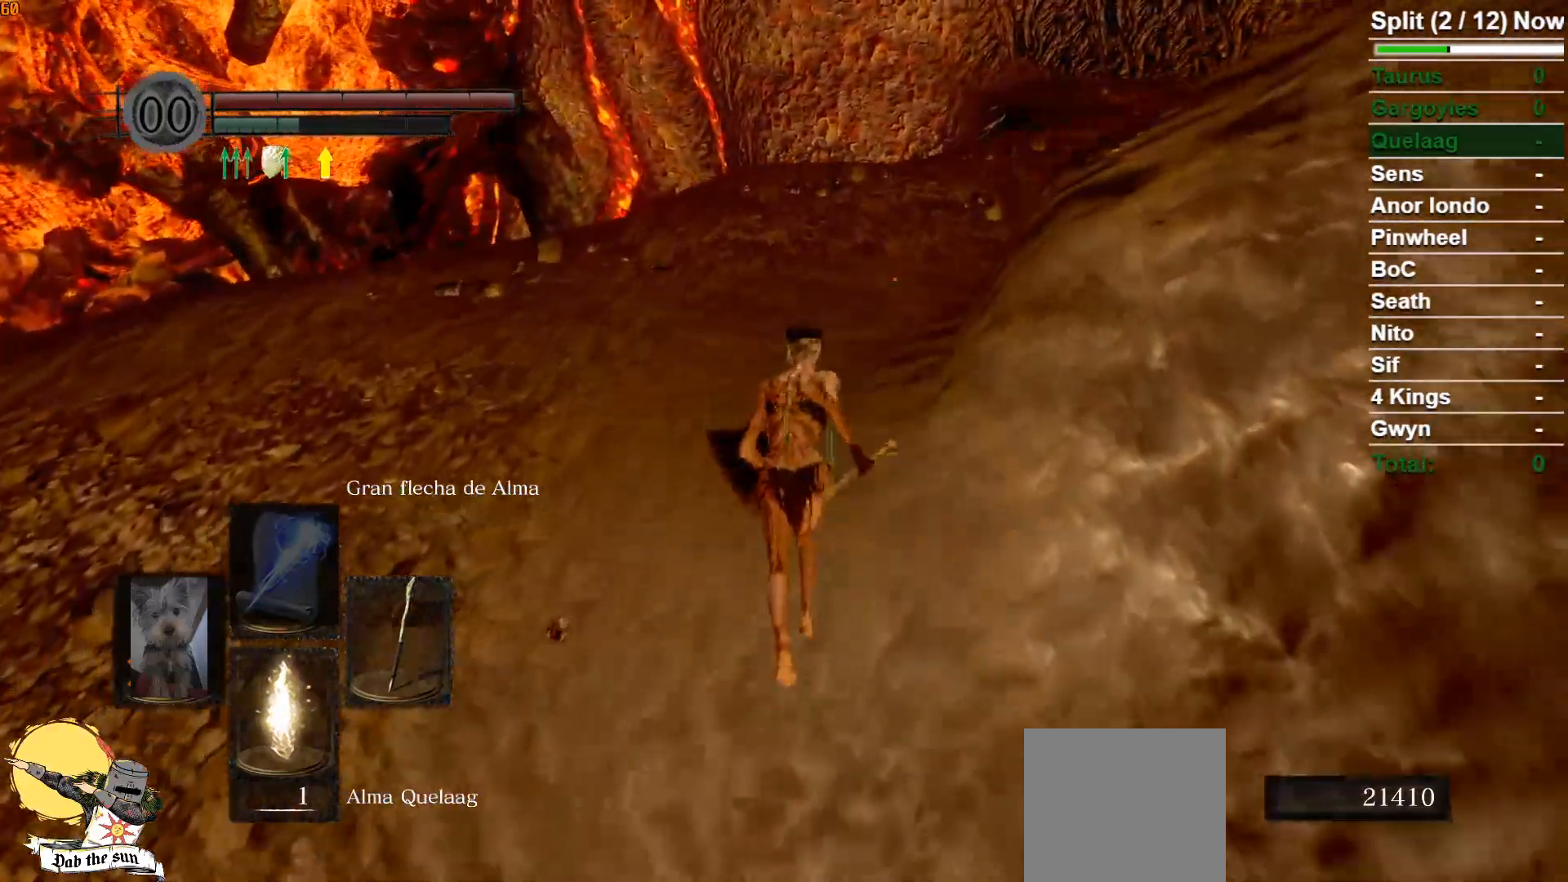
{"buttons": ["B"], "left_stick": "up", "right_stick": "down-right", "events": [[417, "right_stick", "down-right"]]}
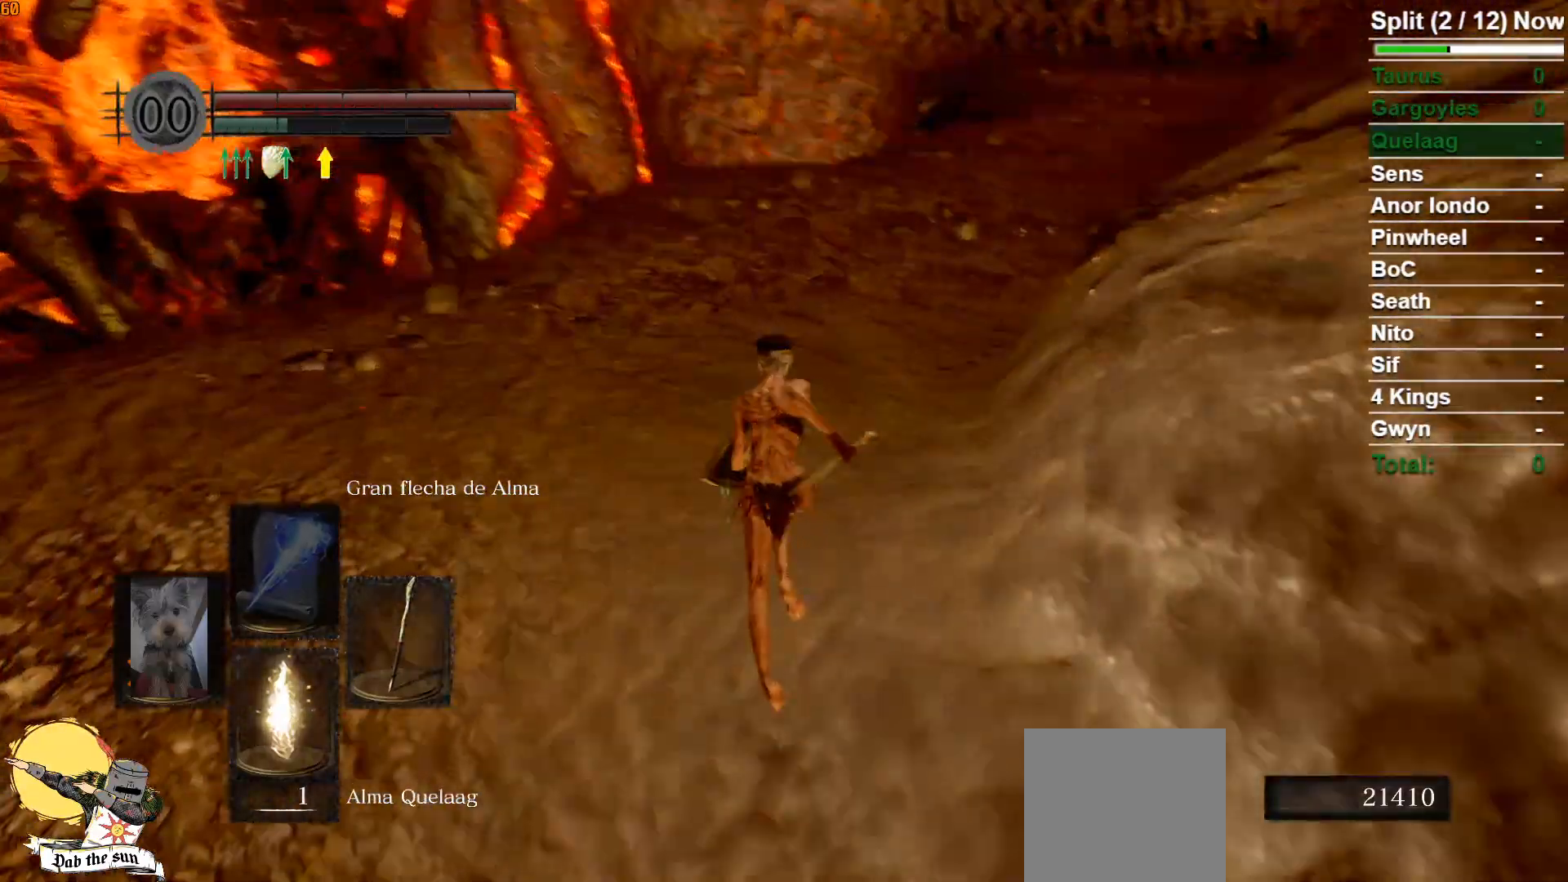
{"buttons": ["B"], "left_stick": "up", "right_stick": "down-right", "events": [[117, "right_stick", "center"], [483, "right_stick", "down-right"]]}
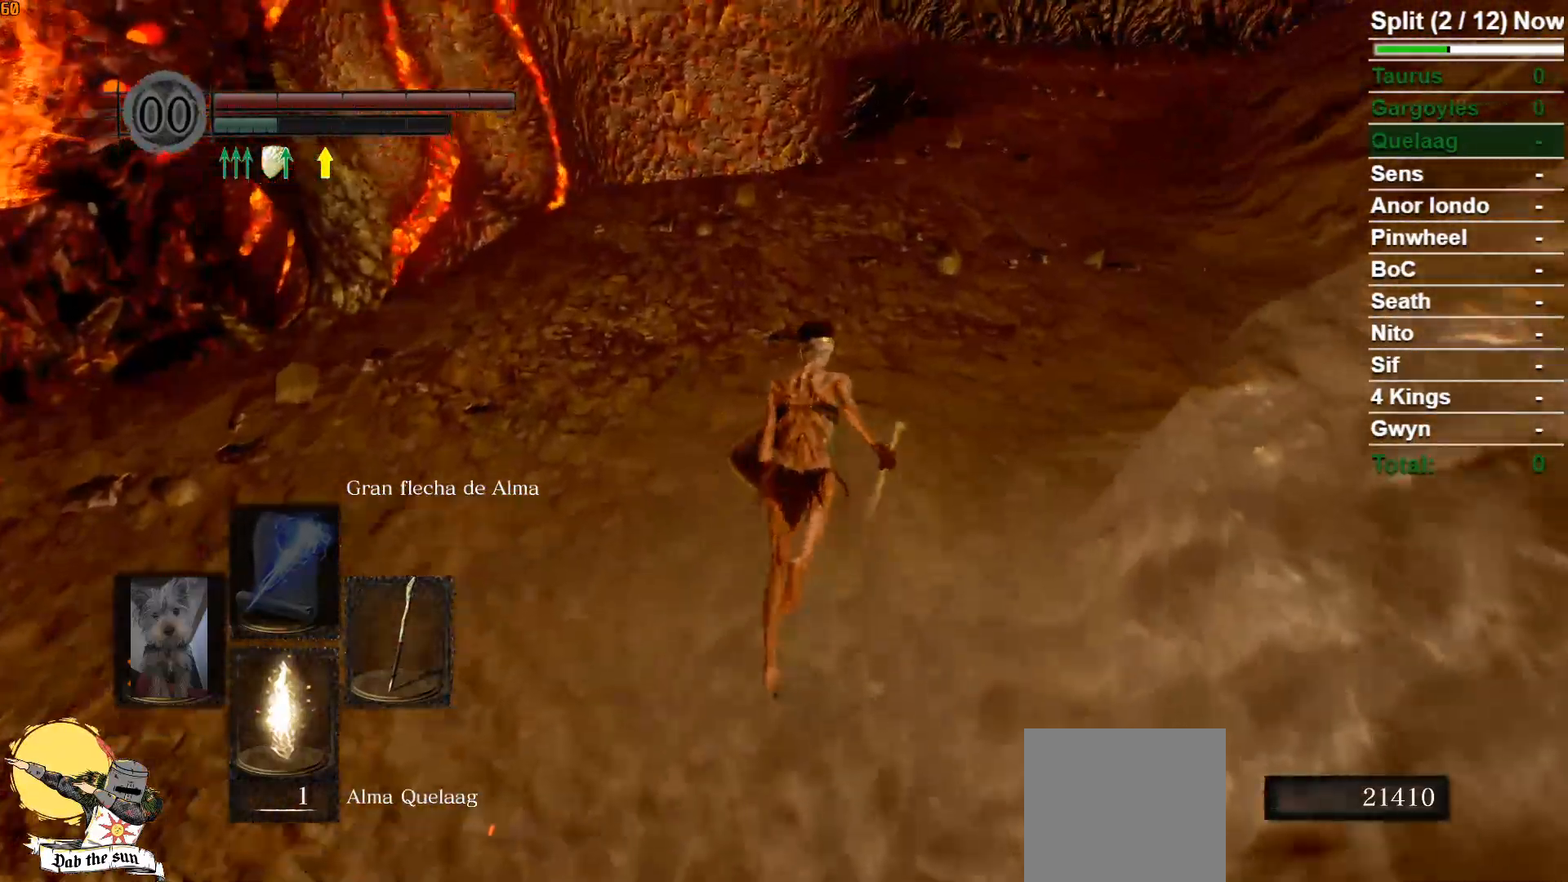
{"buttons": ["B"], "left_stick": "up", "right_stick": "center", "events": [[200, "right_stick", "center"]]}
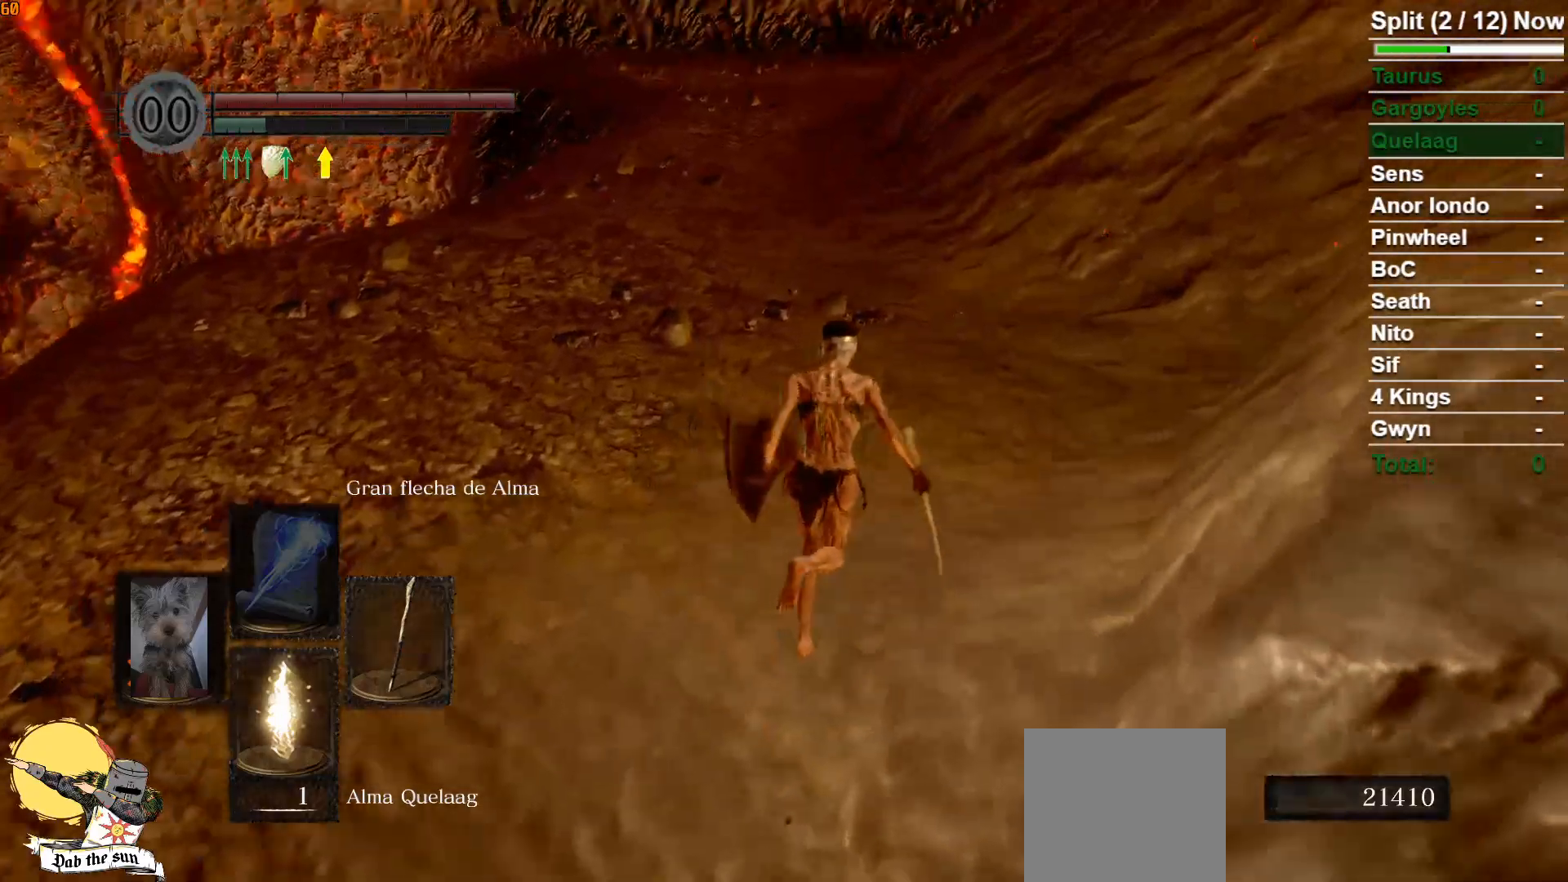
{"buttons": ["B"], "left_stick": "up", "right_stick": "center", "events": [[17, "right_stick", "down-right"], [150, "right_stick", "center"]]}
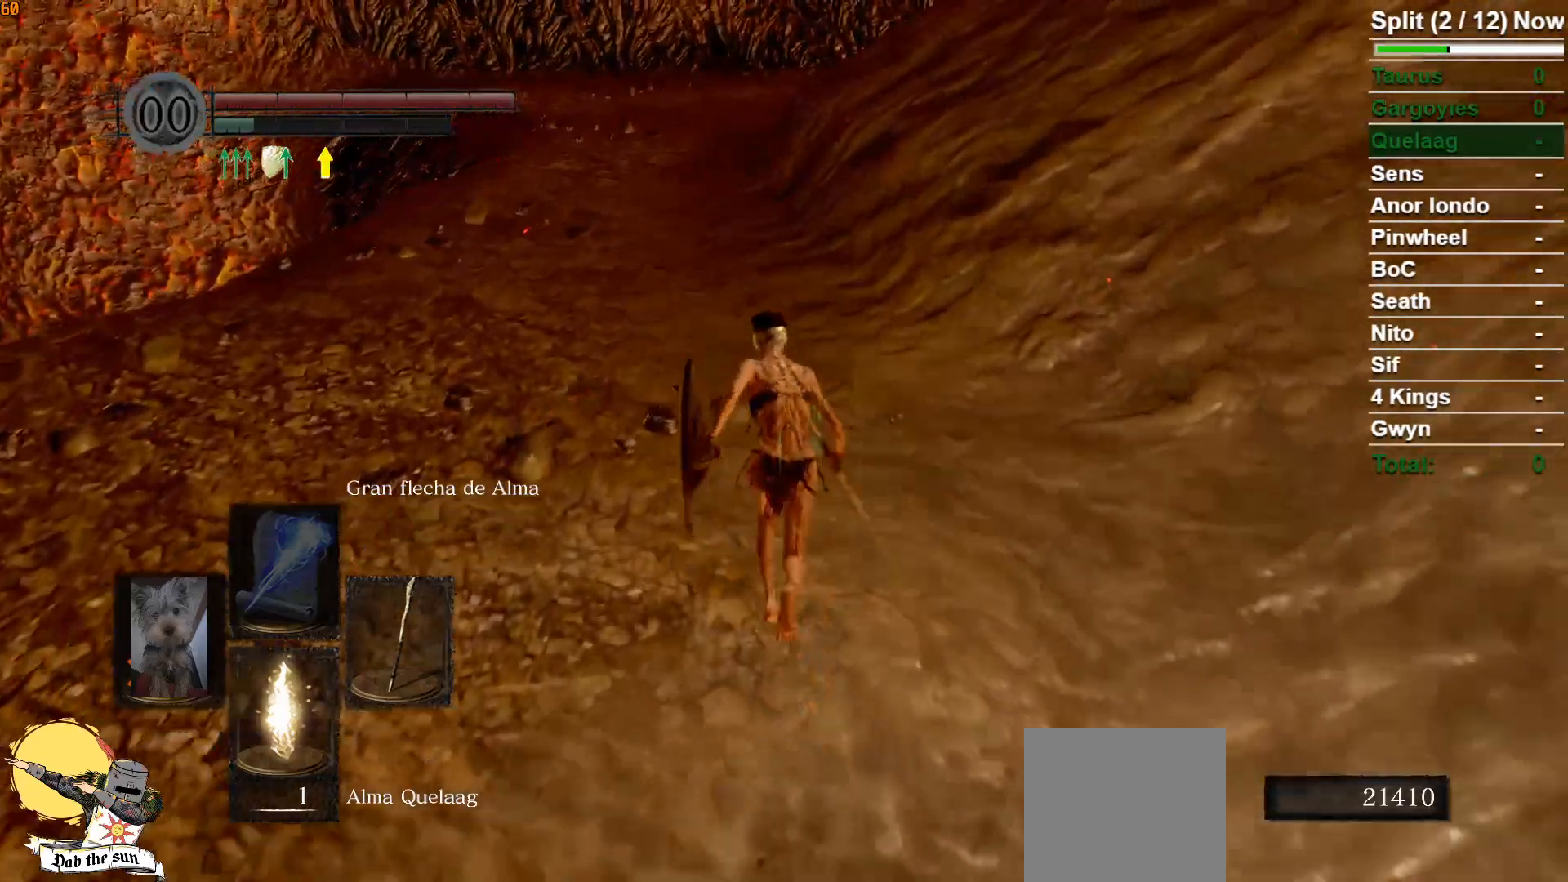
{"buttons": [], "left_stick": "up", "right_stick": "center", "events": [[133, "B", "up"]]}
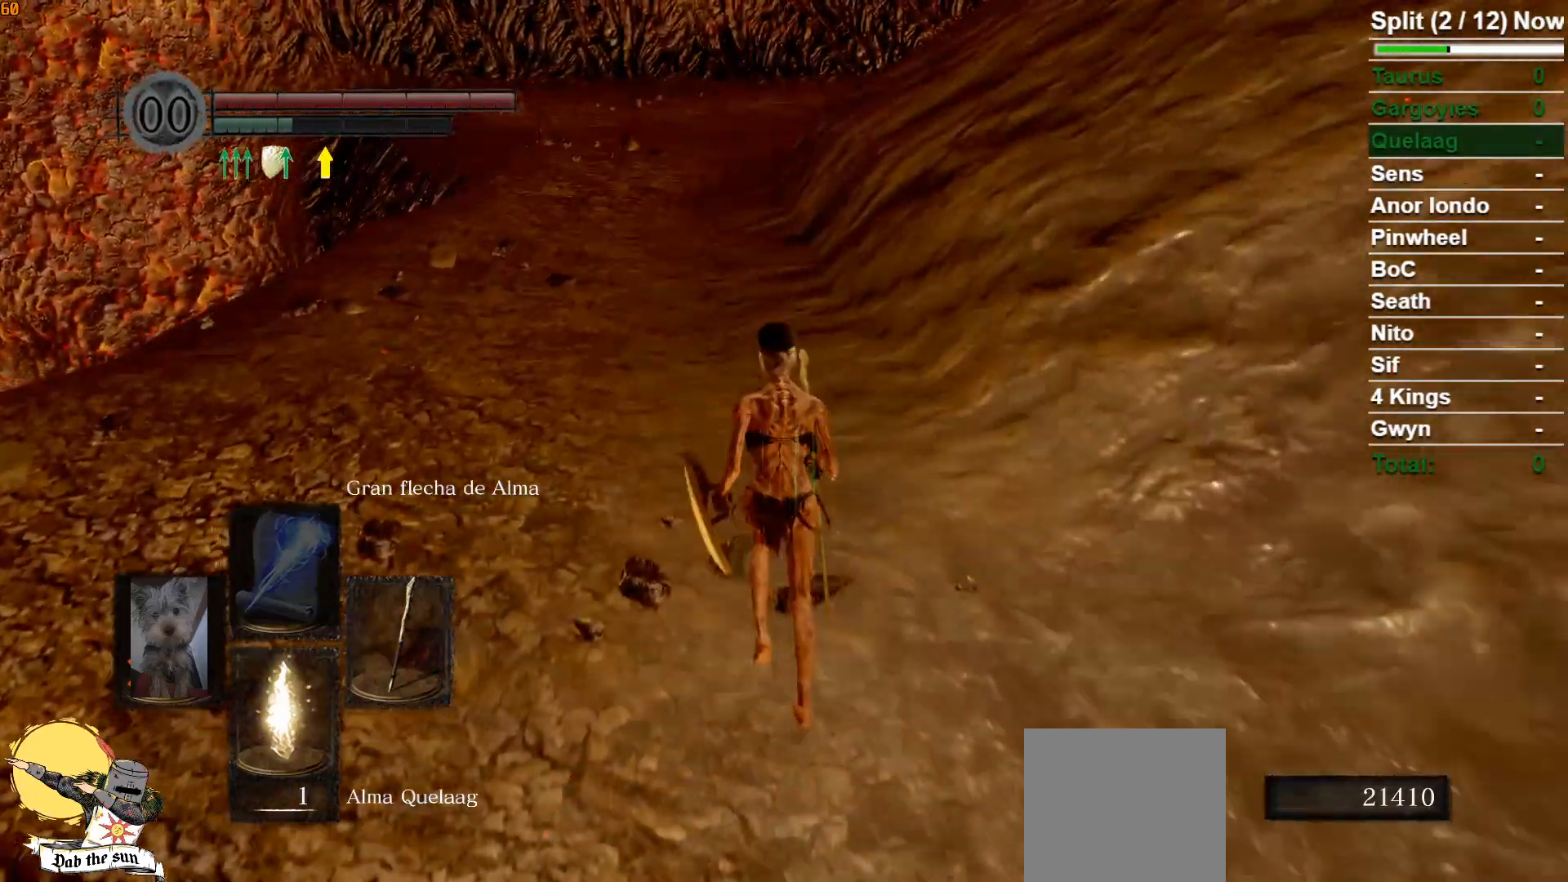
{"buttons": ["B"], "left_stick": "up", "right_stick": "center", "events": [[17, "B", "down"]]}
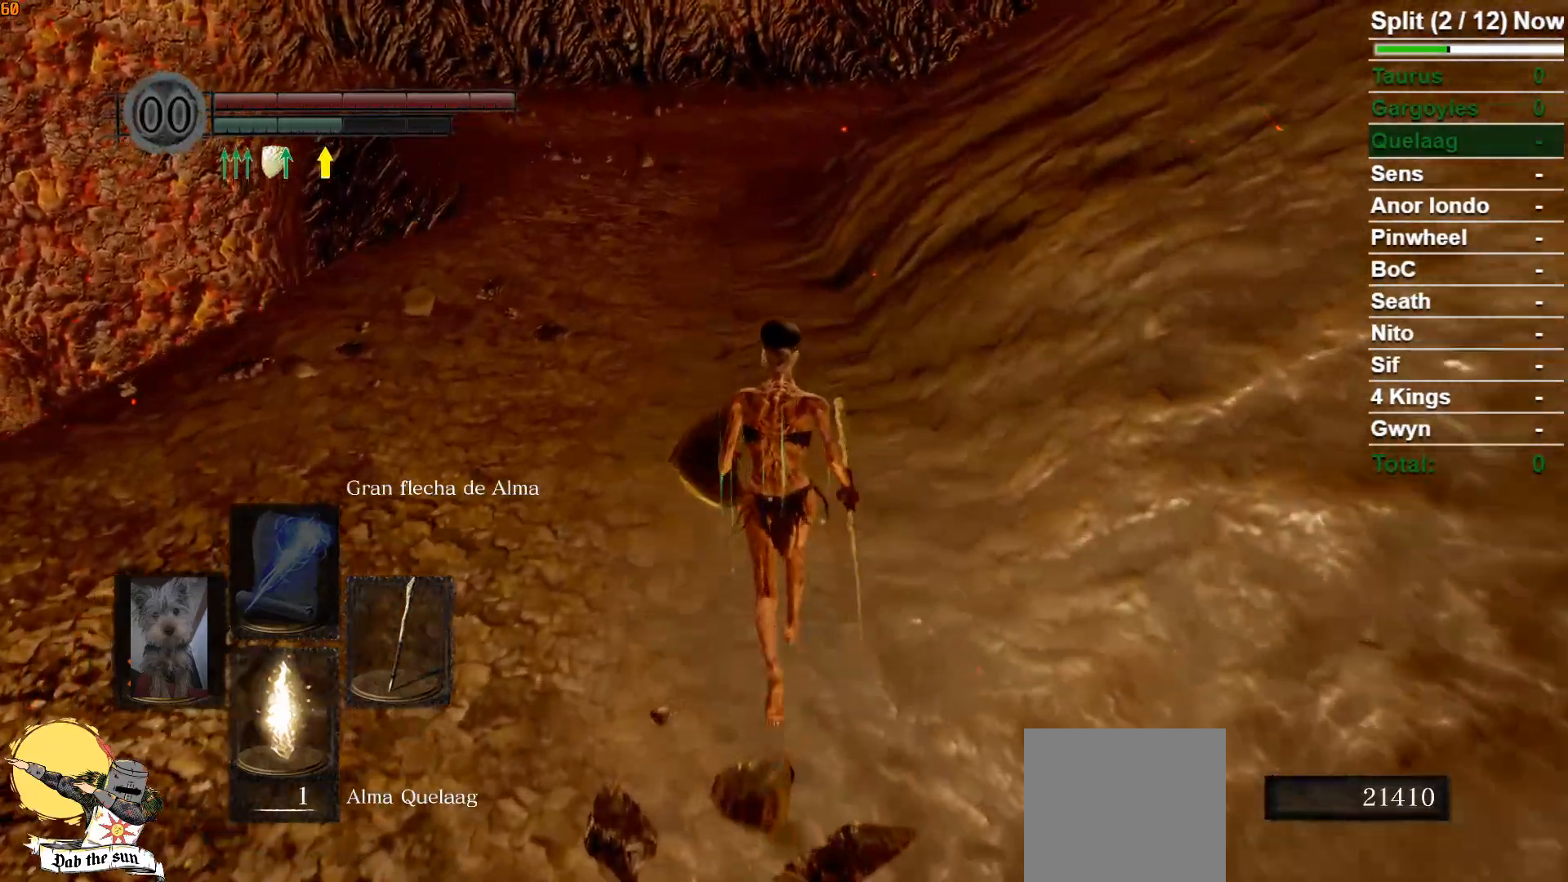
{"buttons": ["B"], "left_stick": "up", "right_stick": "center", "events": []}
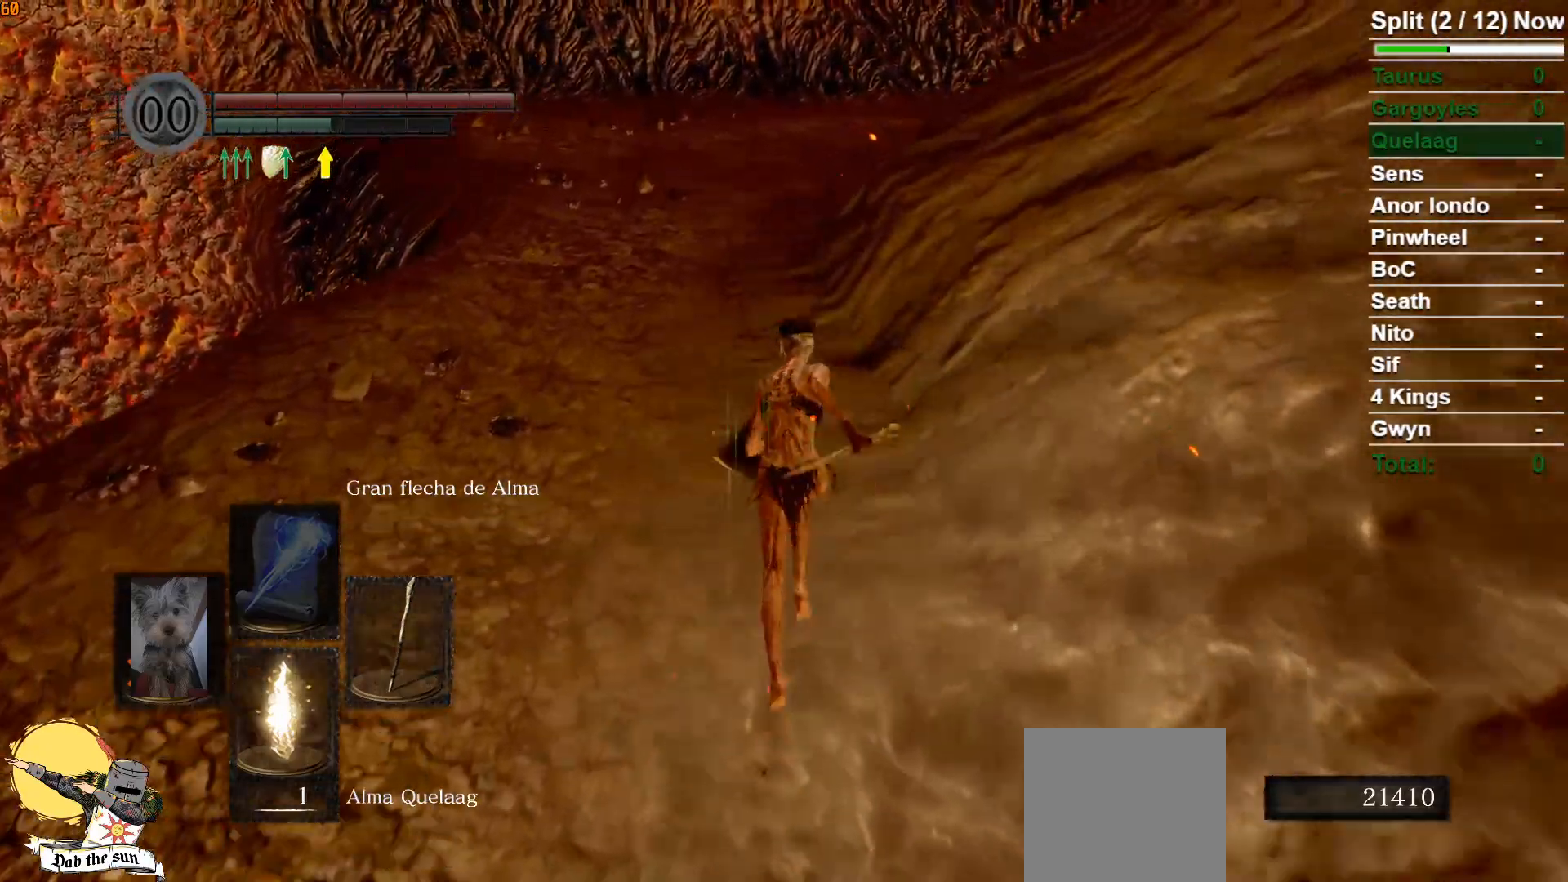
{"buttons": ["B"], "left_stick": "up", "right_stick": "center", "events": []}
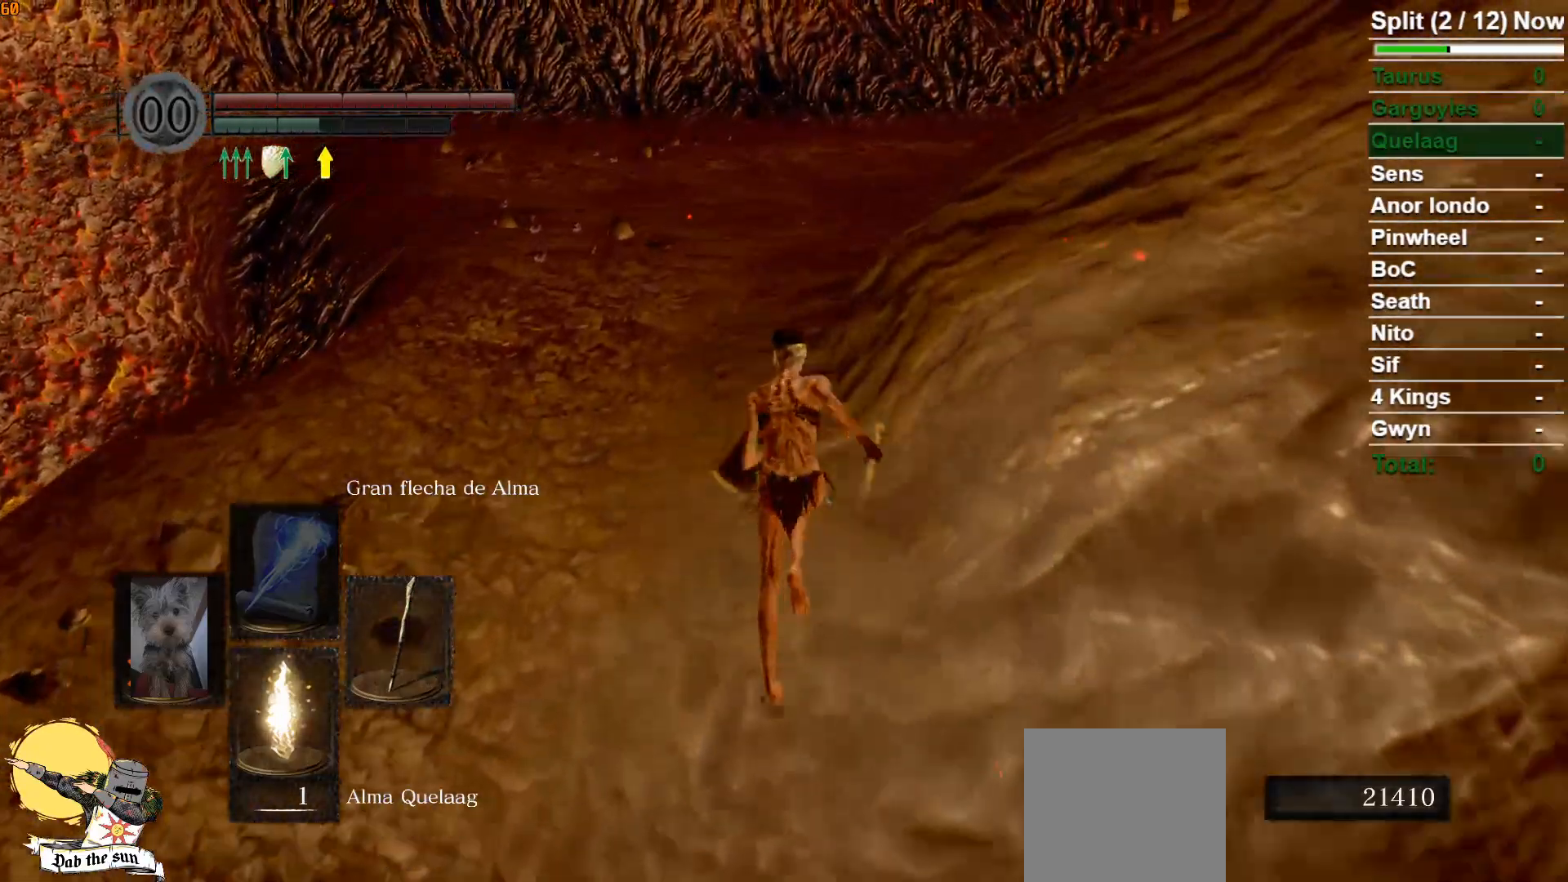
{"buttons": ["B"], "left_stick": "up", "right_stick": "center", "events": []}
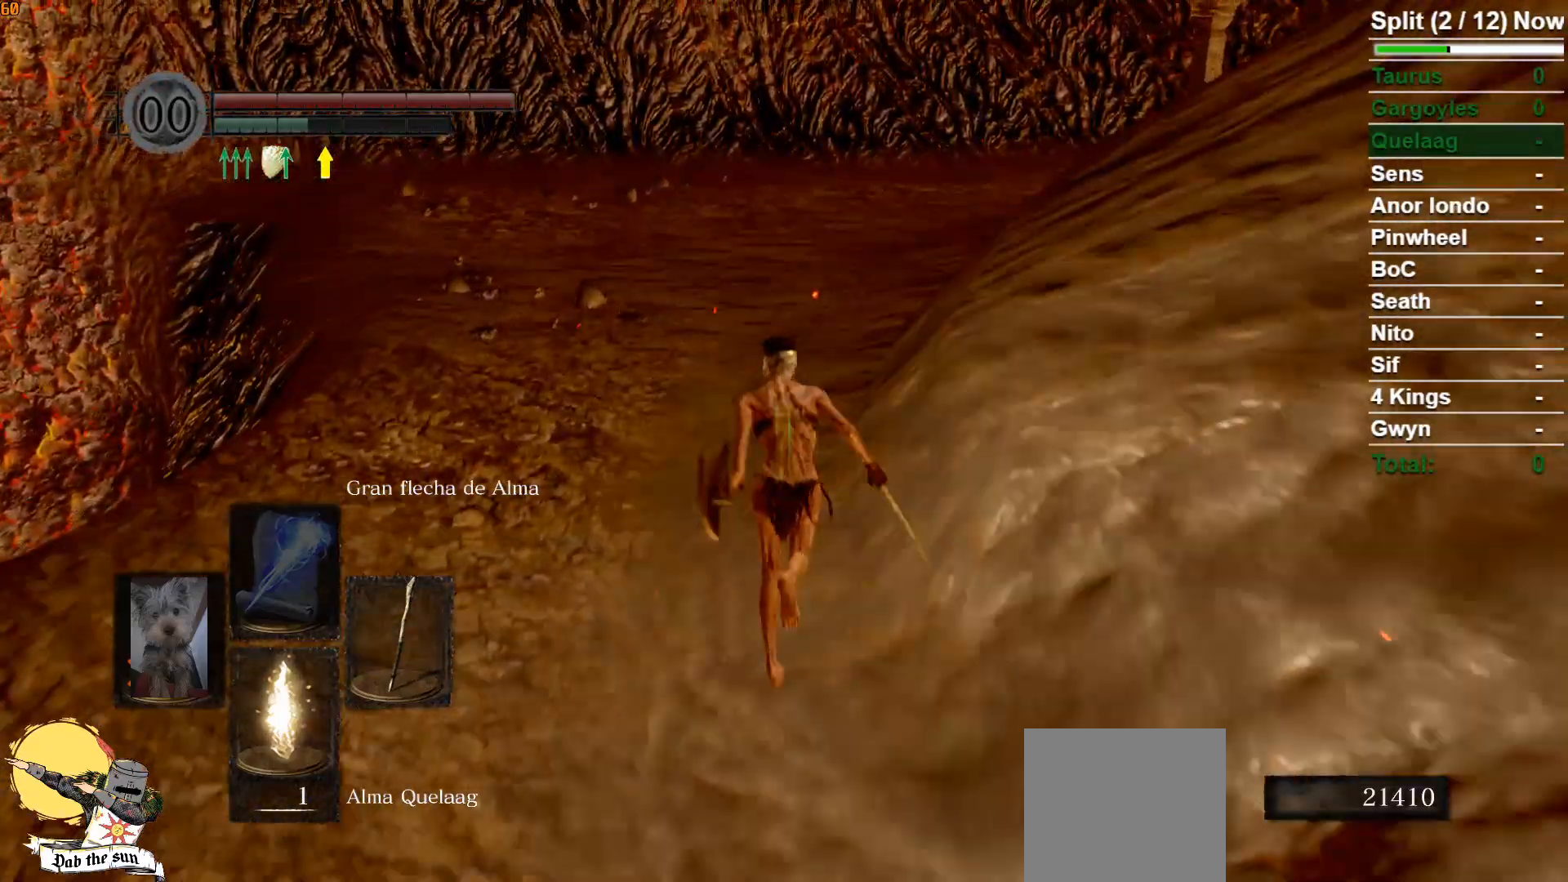
{"buttons": ["B"], "left_stick": "up", "right_stick": "center", "events": []}
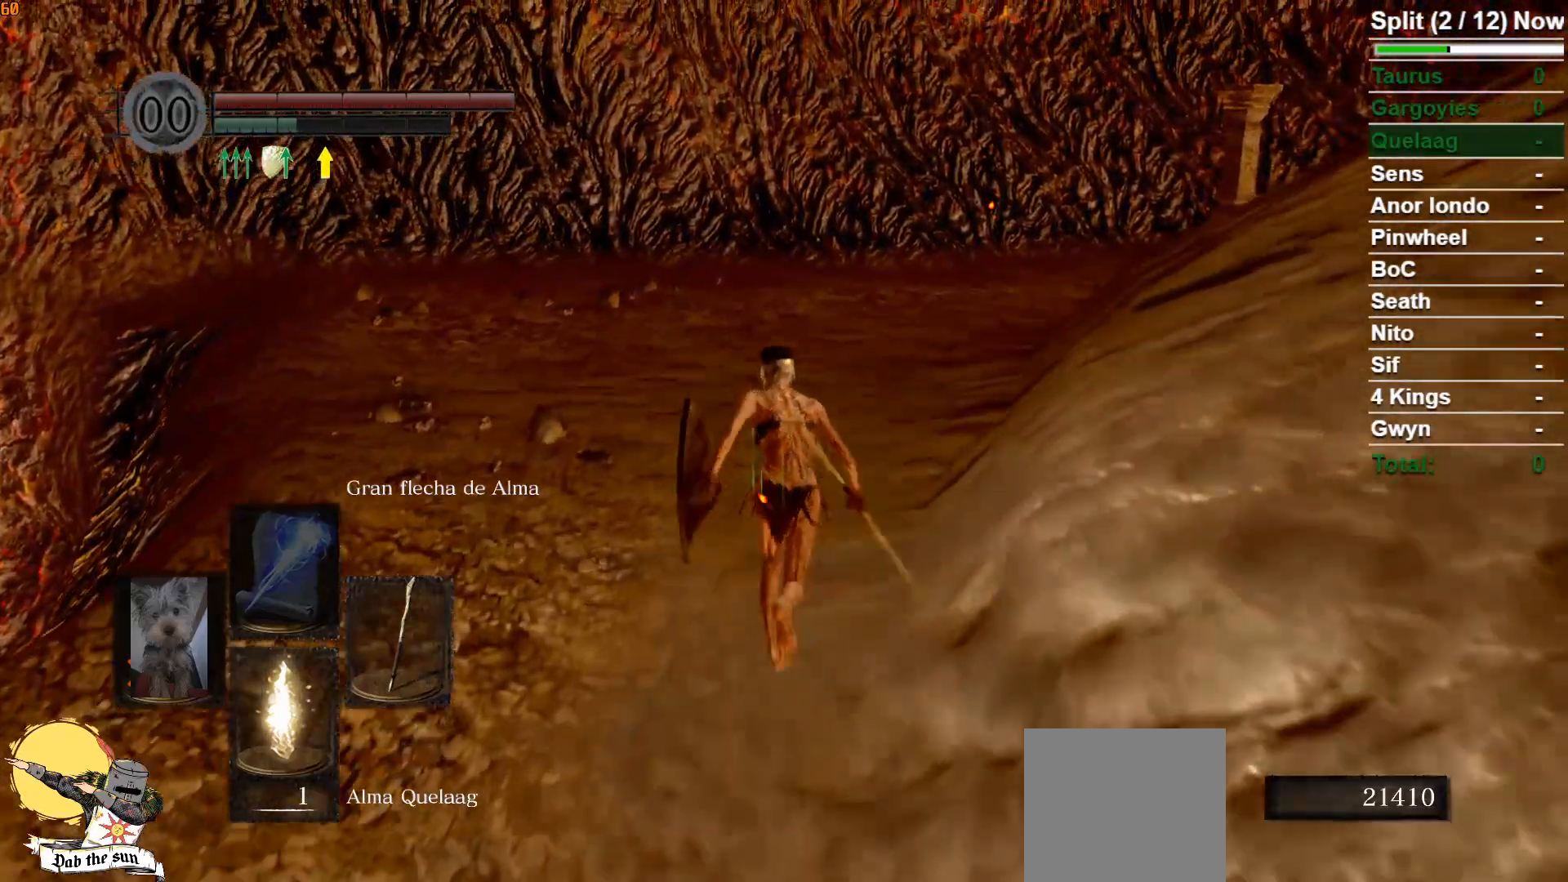
{"buttons": ["B"], "left_stick": "up", "right_stick": "center", "events": [[233, "right_stick", "down"], [433, "right_stick", "center"]]}
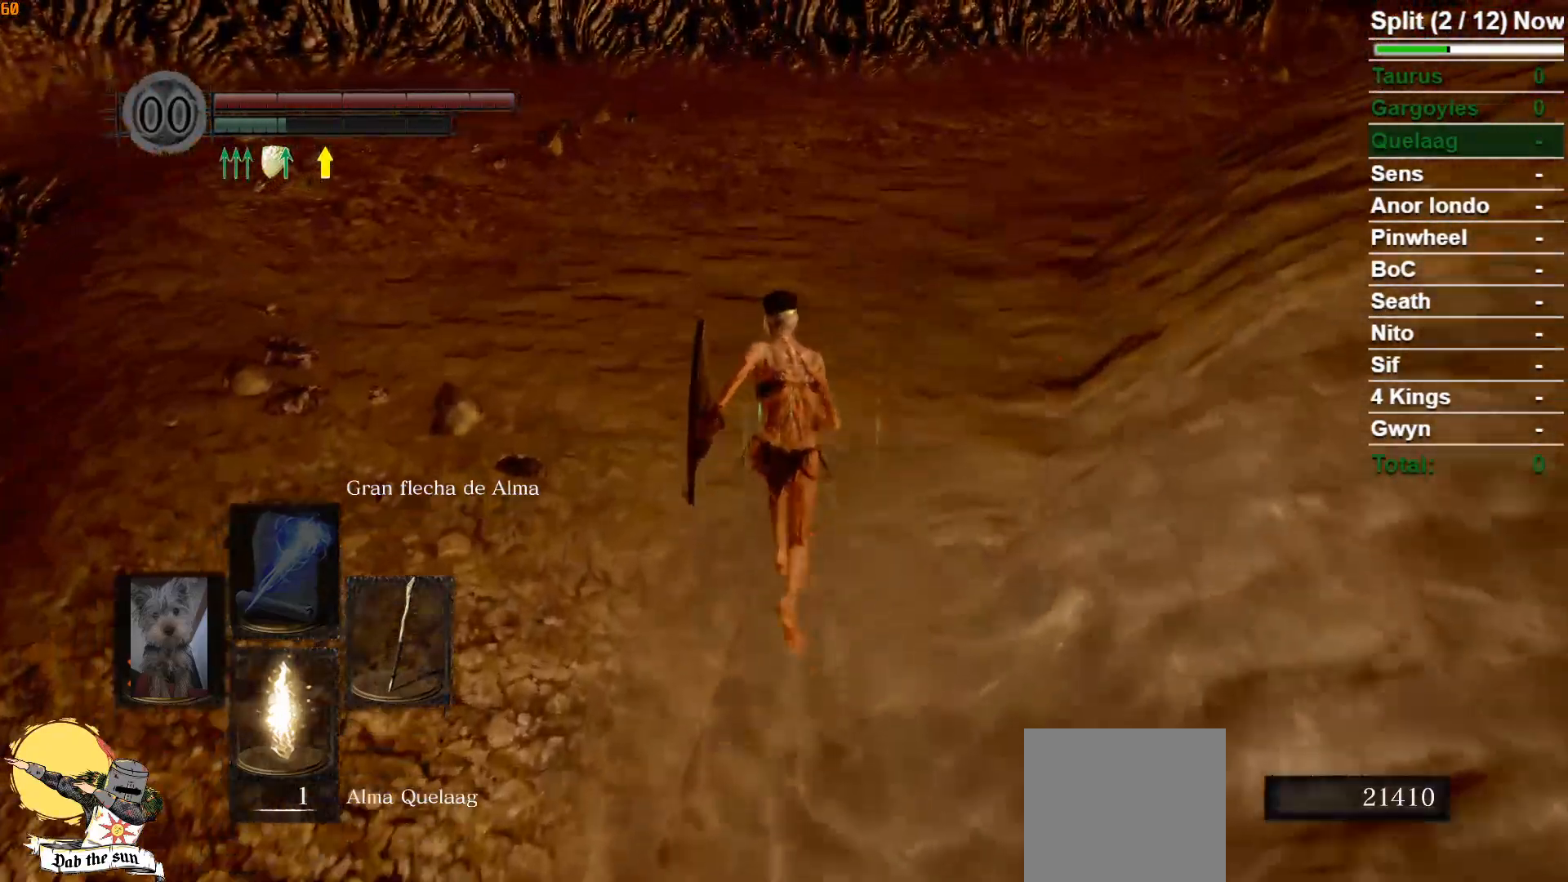
{"buttons": ["B"], "left_stick": "up", "right_stick": "center", "events": []}
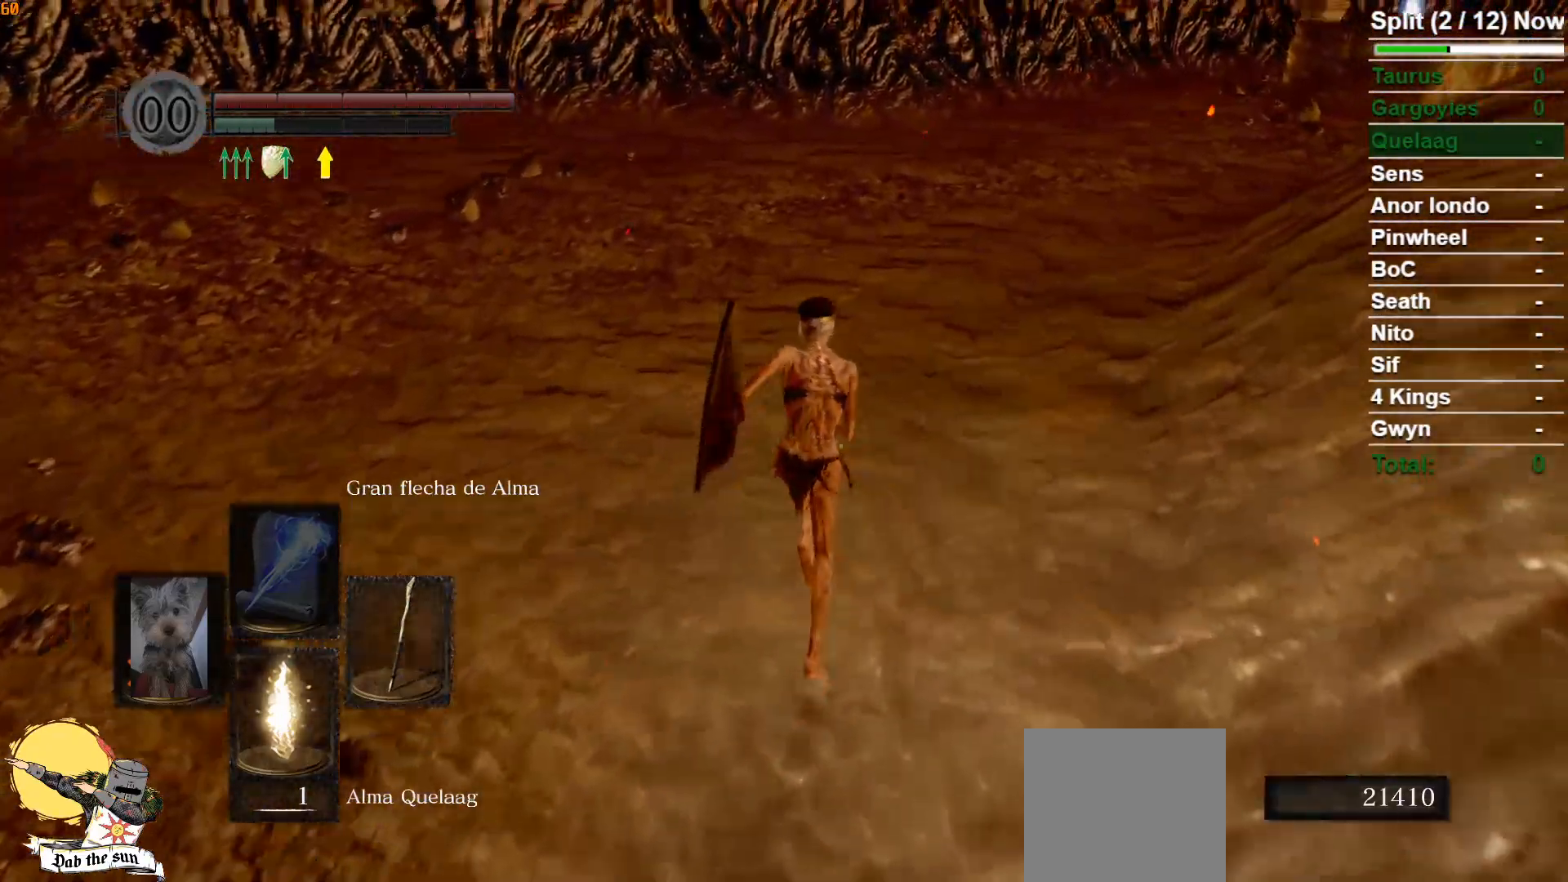
{"buttons": ["B"], "left_stick": "up", "right_stick": "center", "events": [[17, "right_stick", "down-right"], [183, "right_stick", "center"]]}